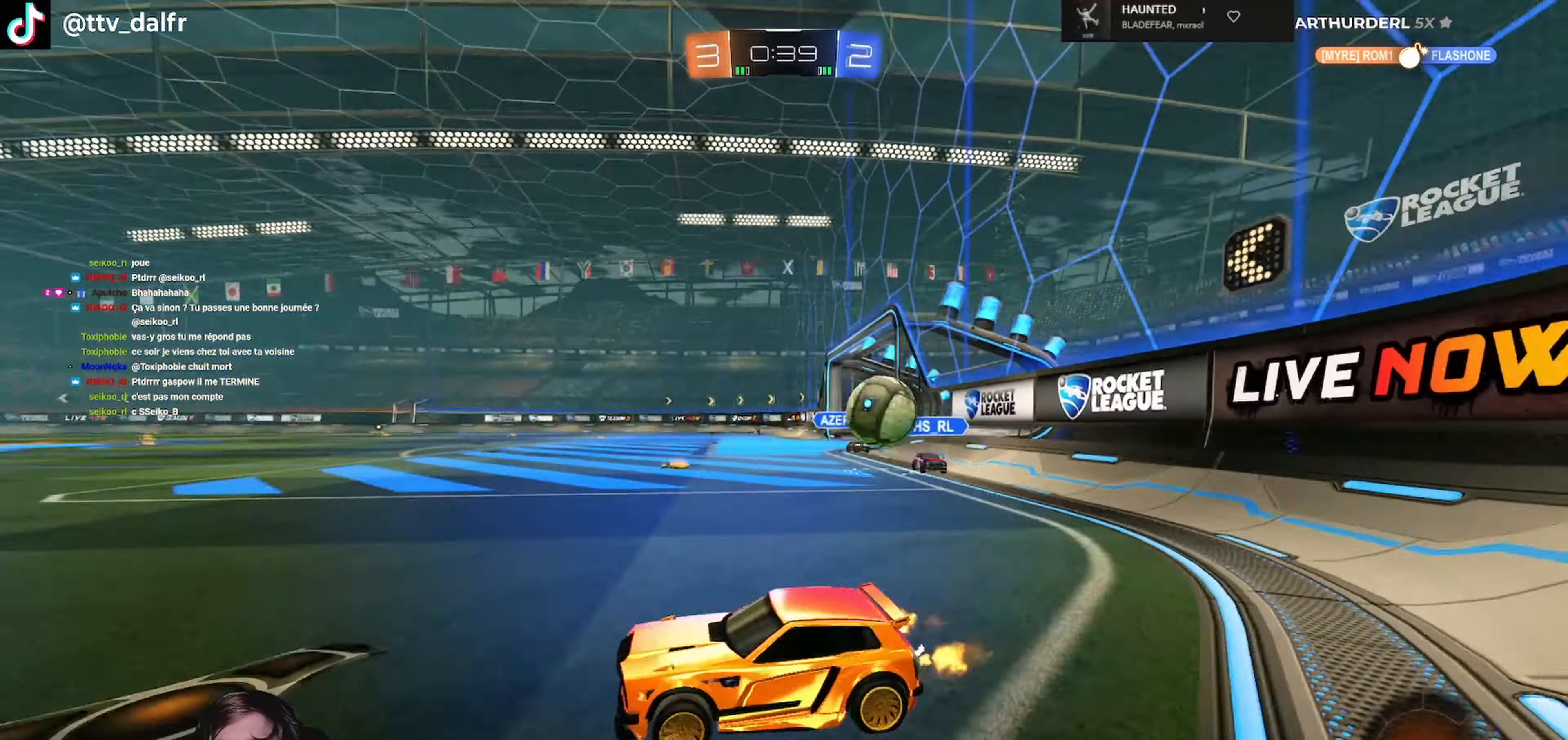
Gameplay with a controller (Xbox layout); each line is a JSON object with the inputs held at the frame after it. "events" lists button and stick changes between this image and that frame as [ms after this image, input, new state], when the widget could be followed in between.
{"buttons": ["L1", "R2", "L3"], "left_stick": "left", "right_stick": "center", "events": [[33, "L1", "down"], [33, "L3", "down"], [33, "left_stick", "up-left"], [66, "A", "up"], [133, "A", "down"], [233, "A", "up"], [233, "left_stick", "down"], [300, "R1", "up"], [333, "Y", "down"], [333, "left_stick", "left"], [466, "Y", "up"]]}
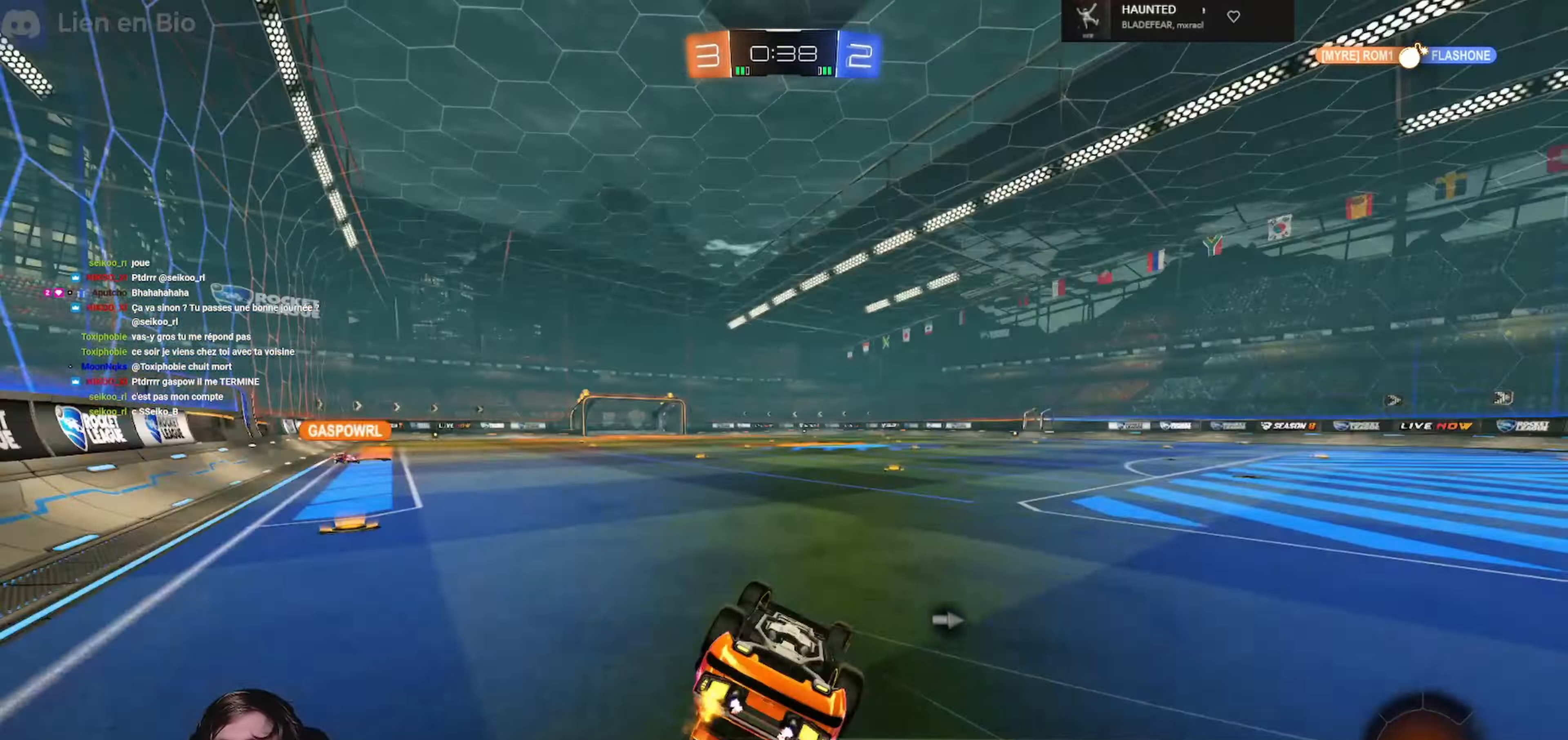
{"buttons": ["R2"], "left_stick": "right", "right_stick": "center", "events": [[233, "L3", "up"], [300, "L1", "up"], [333, "left_stick", "center"], [400, "left_stick", "right"]]}
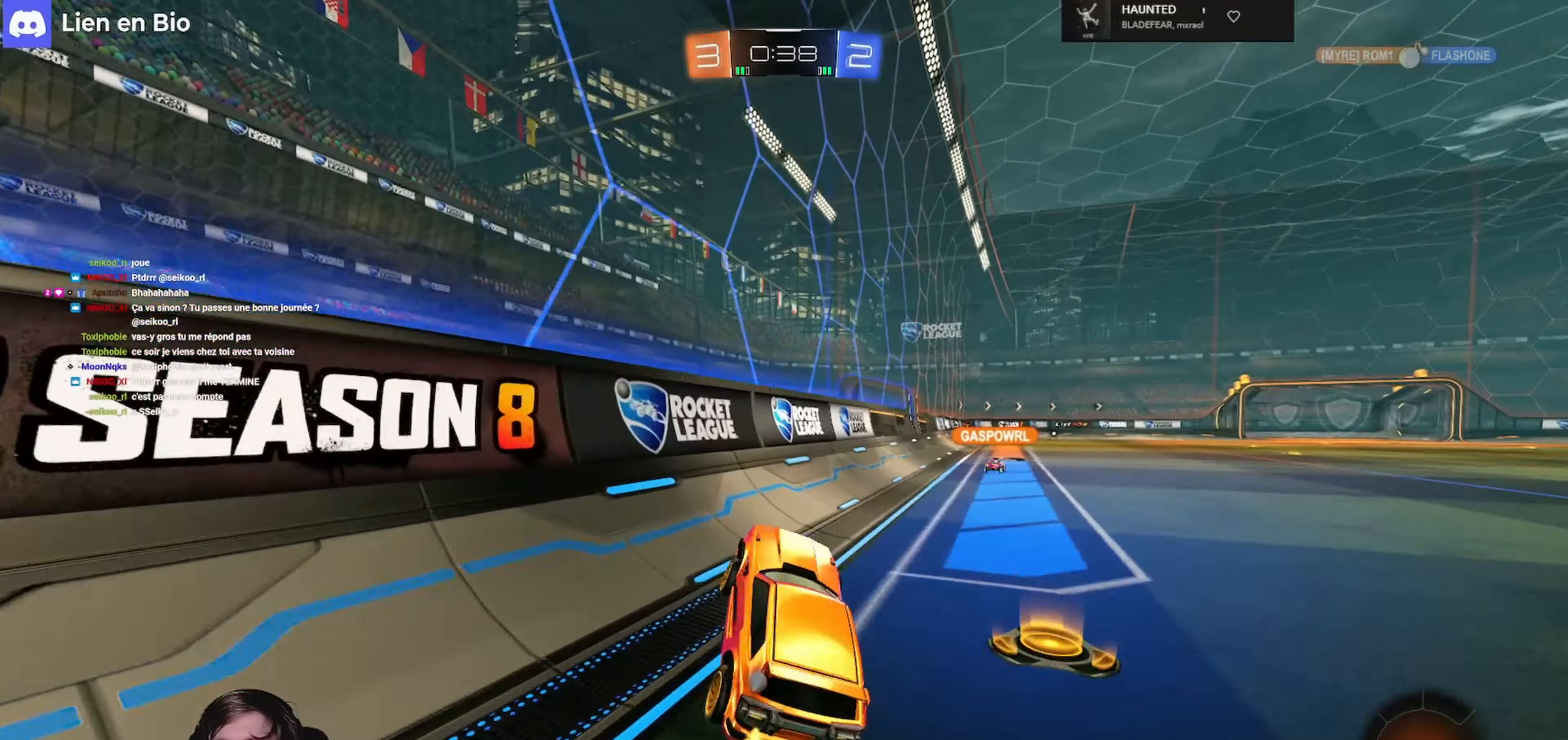
{"buttons": ["R1", "R2", "L3"], "left_stick": "up", "right_stick": "center", "events": [[66, "left_stick", "center"], [166, "left_stick", "right"], [266, "left_stick", "center"], [366, "R1", "down"], [400, "A", "down"], [400, "left_stick", "up-right"], [466, "A", "up"], [466, "L3", "down"], [466, "left_stick", "up"]]}
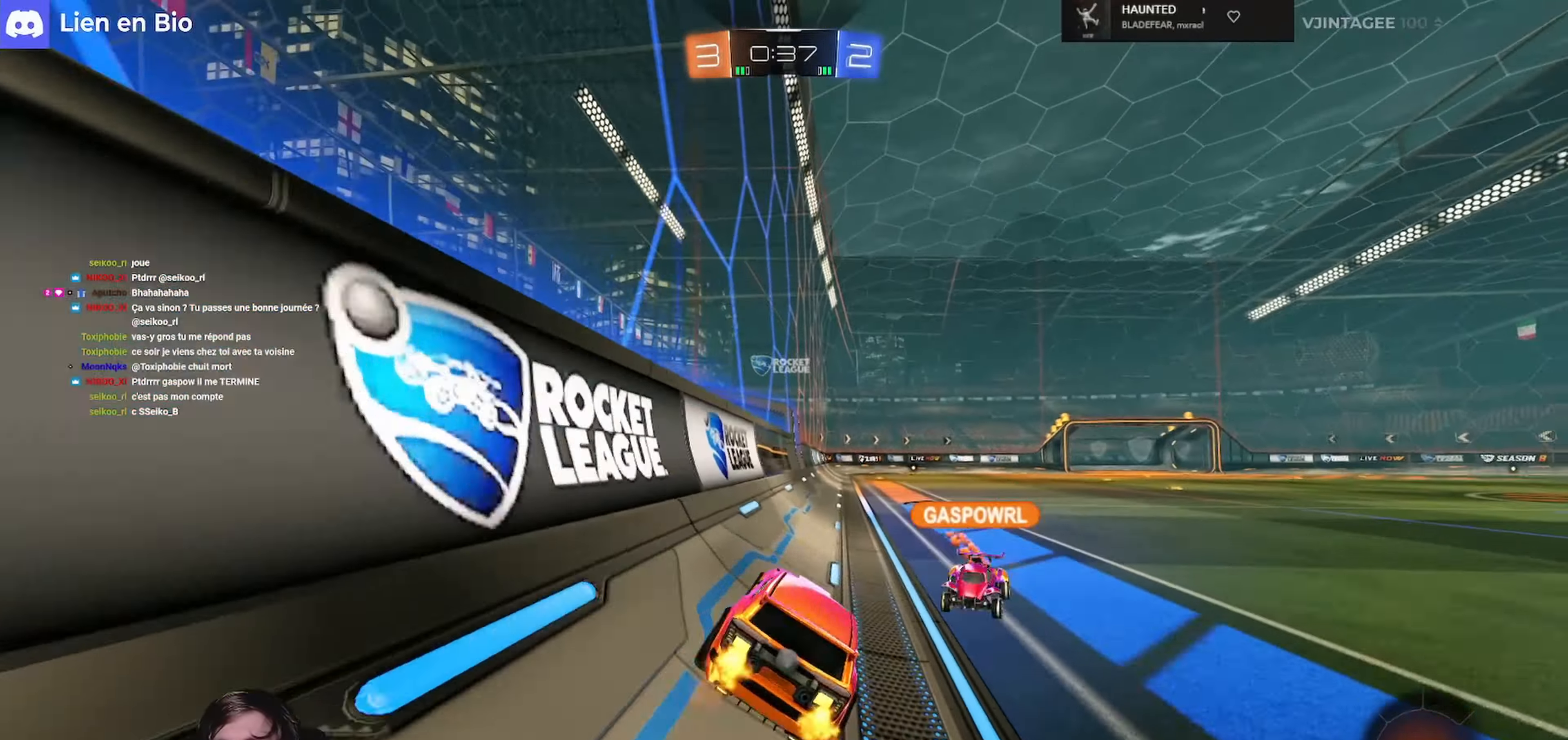
{"buttons": ["R2"], "left_stick": "center", "right_stick": "center", "events": [[33, "A", "down"], [66, "L3", "up"], [100, "A", "up"], [133, "R1", "up"], [166, "left_stick", "center"], [200, "Y", "down"], [366, "Y", "up"]]}
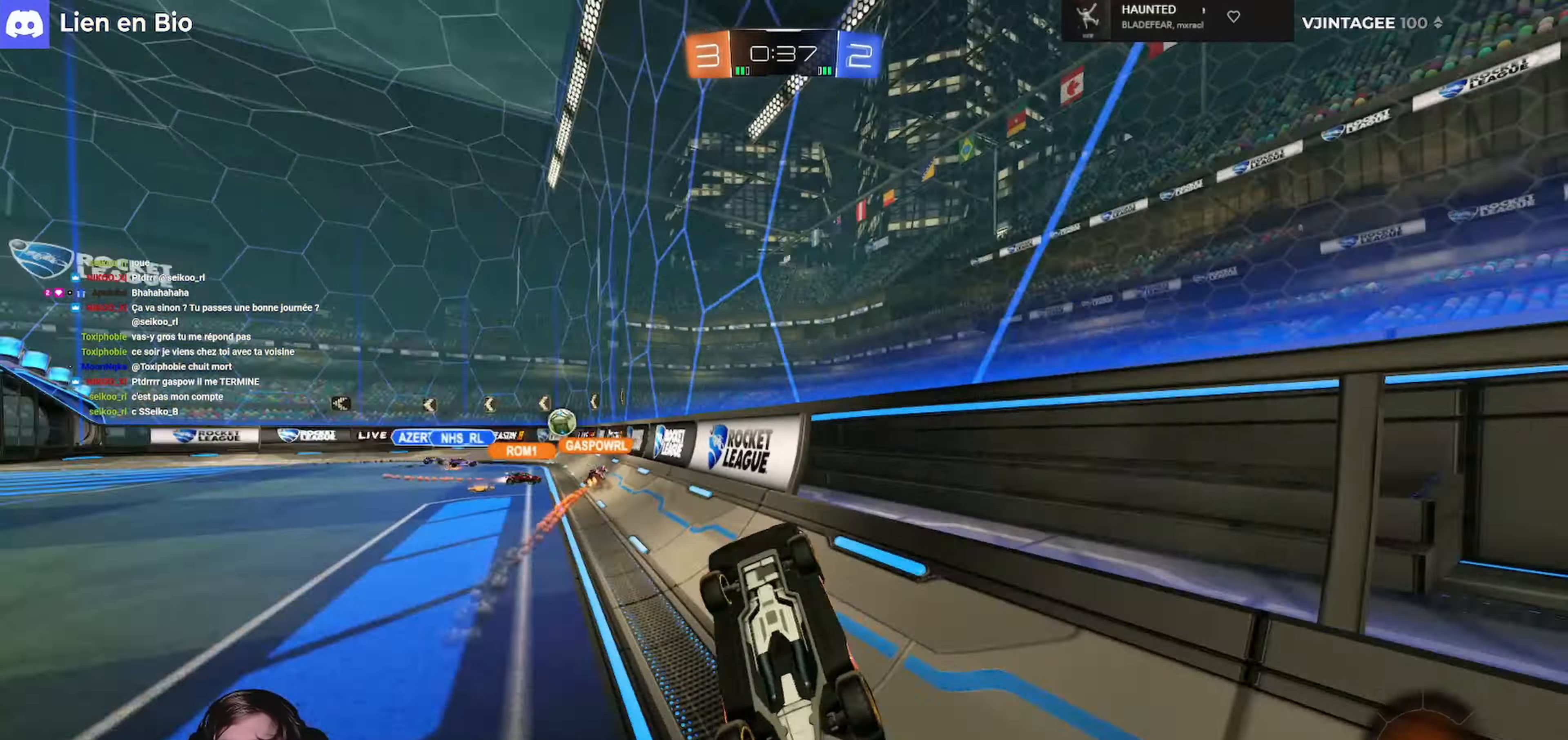
{"buttons": ["R2"], "left_stick": "center", "right_stick": "center", "events": [[300, "L1", "down"], [300, "left_stick", "left"], [400, "L1", "up"], [400, "Y", "down"], [434, "left_stick", "center"], [500, "Y", "up"]]}
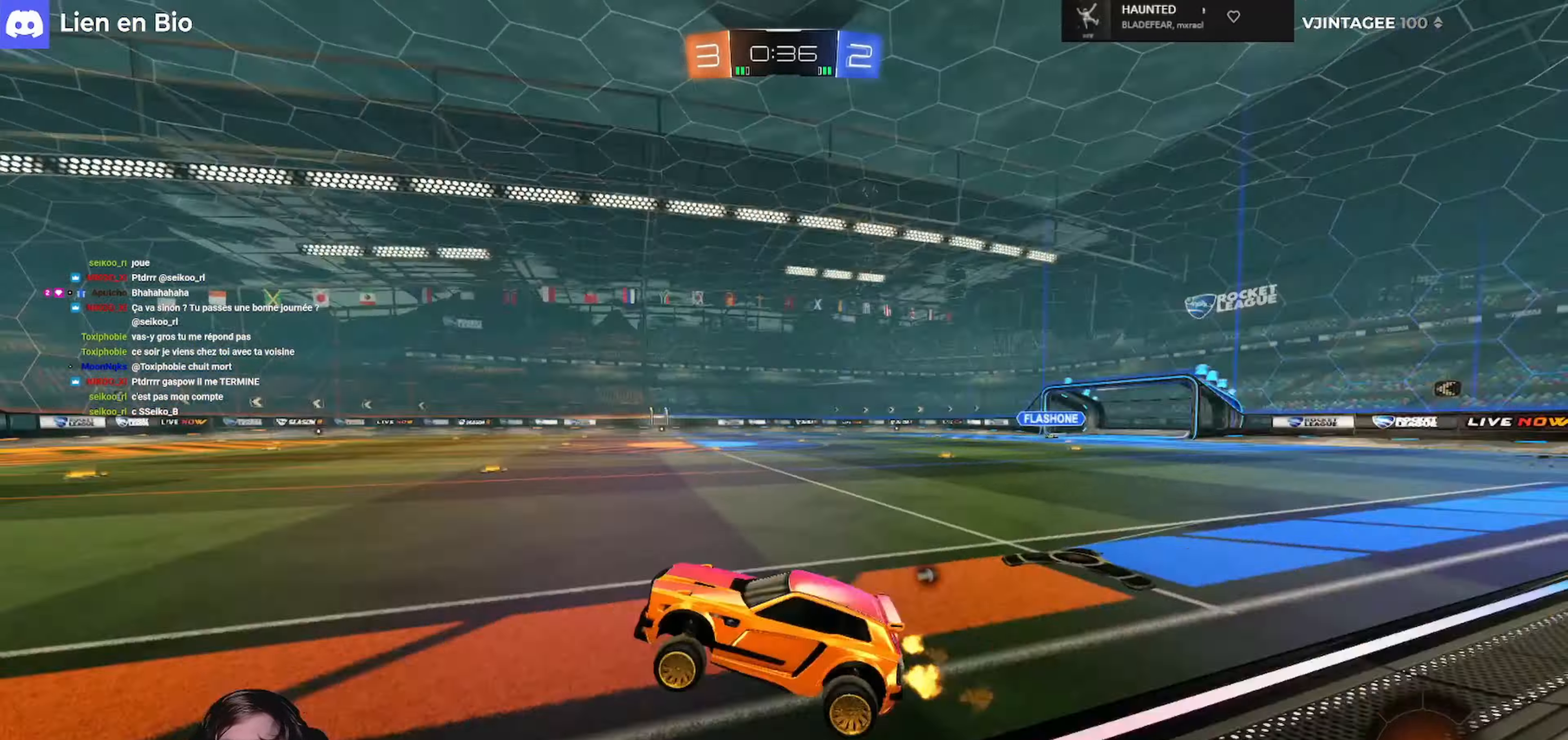
{"buttons": ["R2"], "left_stick": "left", "right_stick": "center", "events": [[467, "left_stick", "left"]]}
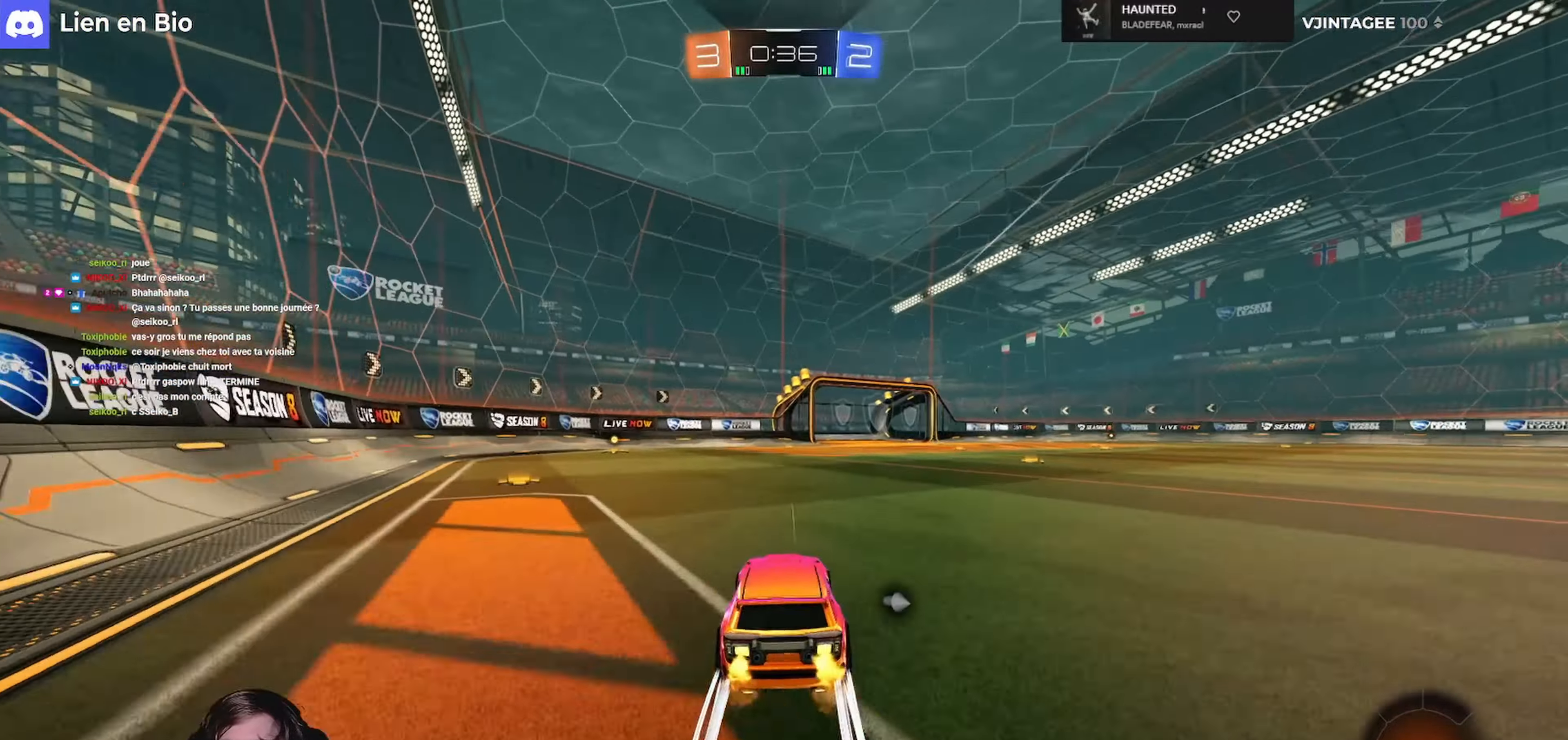
{"buttons": ["Y", "R2"], "left_stick": "center", "right_stick": "center", "events": [[267, "left_stick", "center"], [467, "Y", "down"]]}
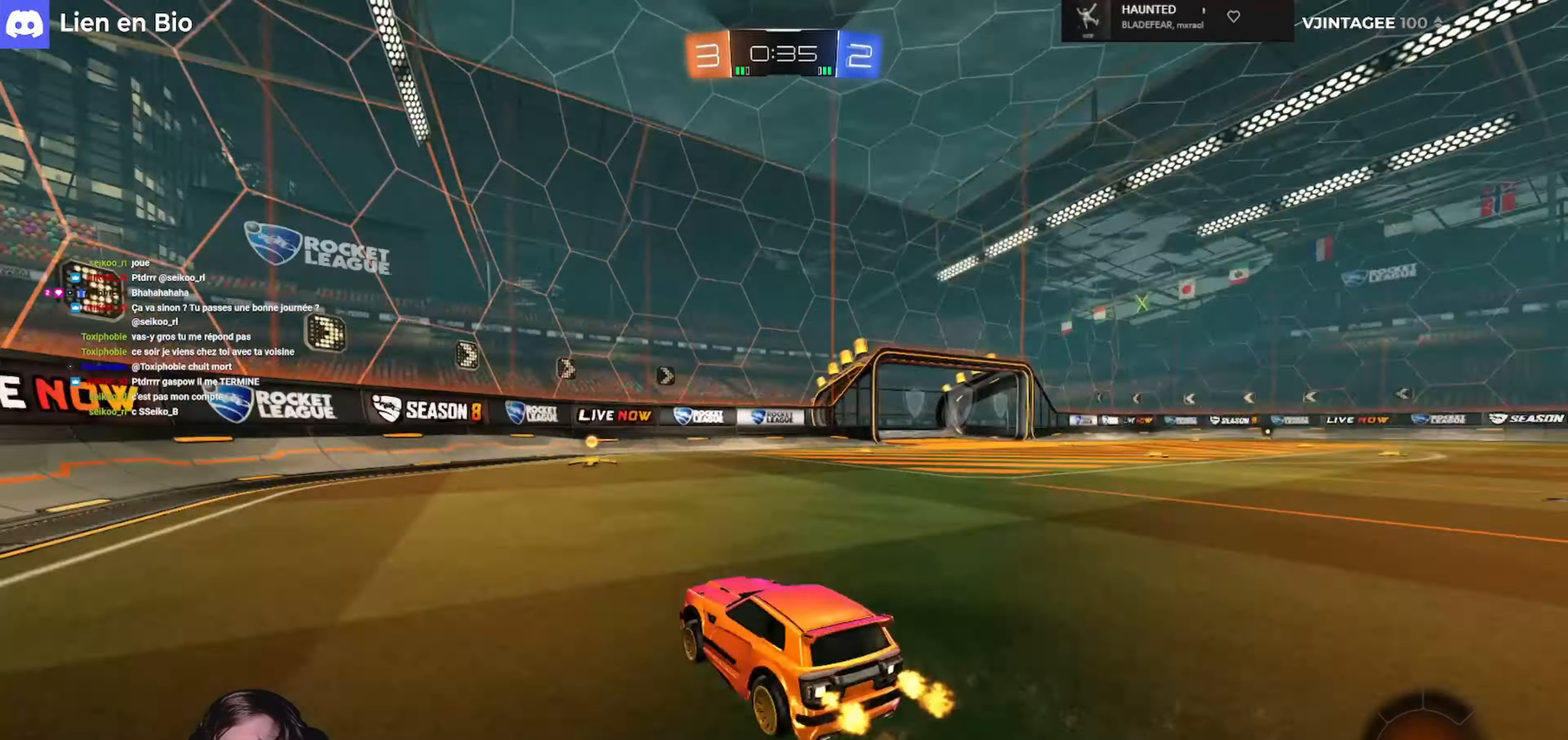
{"buttons": ["L1", "R2"], "left_stick": "right", "right_stick": "center", "events": [[67, "Y", "up"], [500, "L1", "down"], [500, "left_stick", "right"]]}
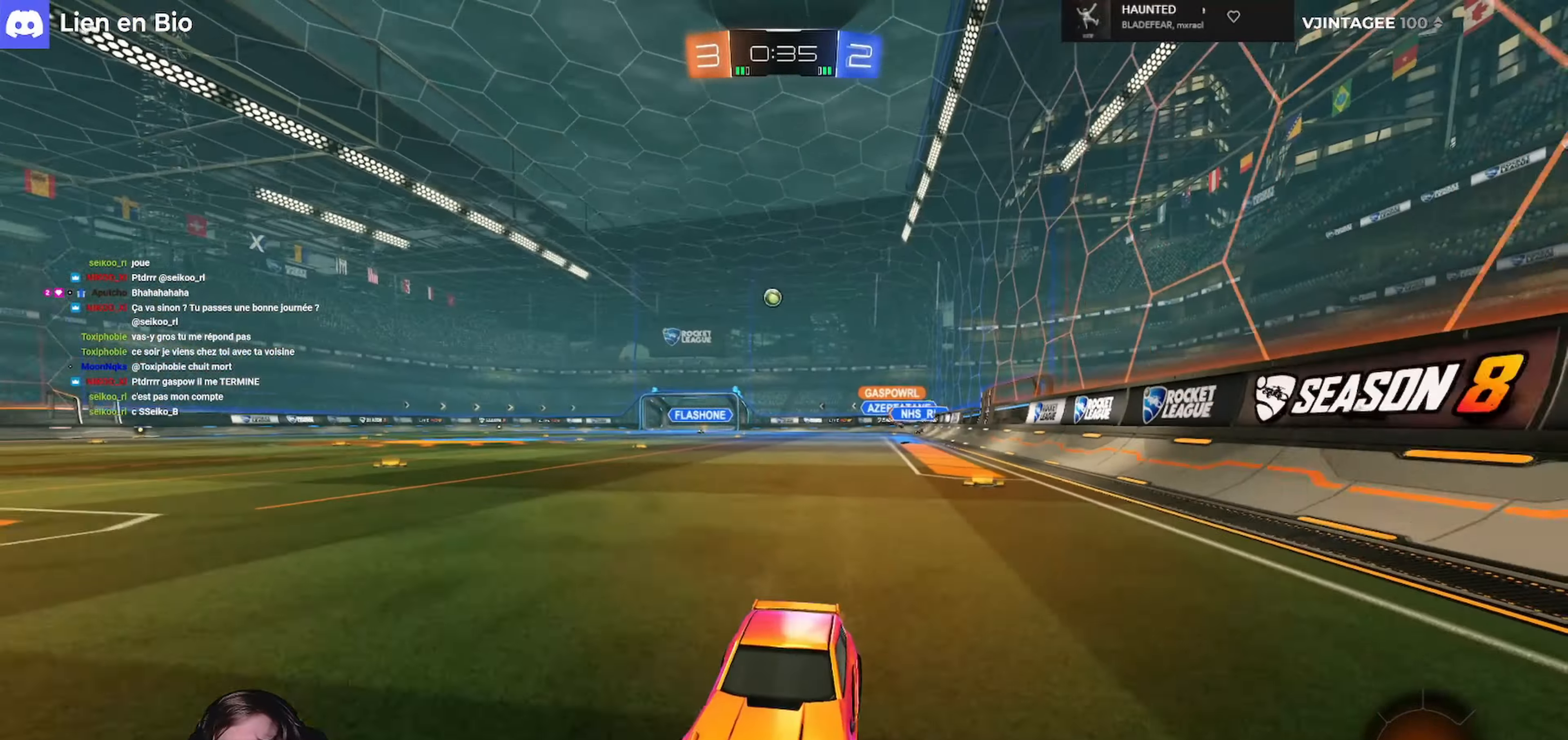
{"buttons": ["R1", "R2"], "left_stick": "right", "right_stick": "center", "events": [[134, "L1", "up"], [234, "R1", "down"]]}
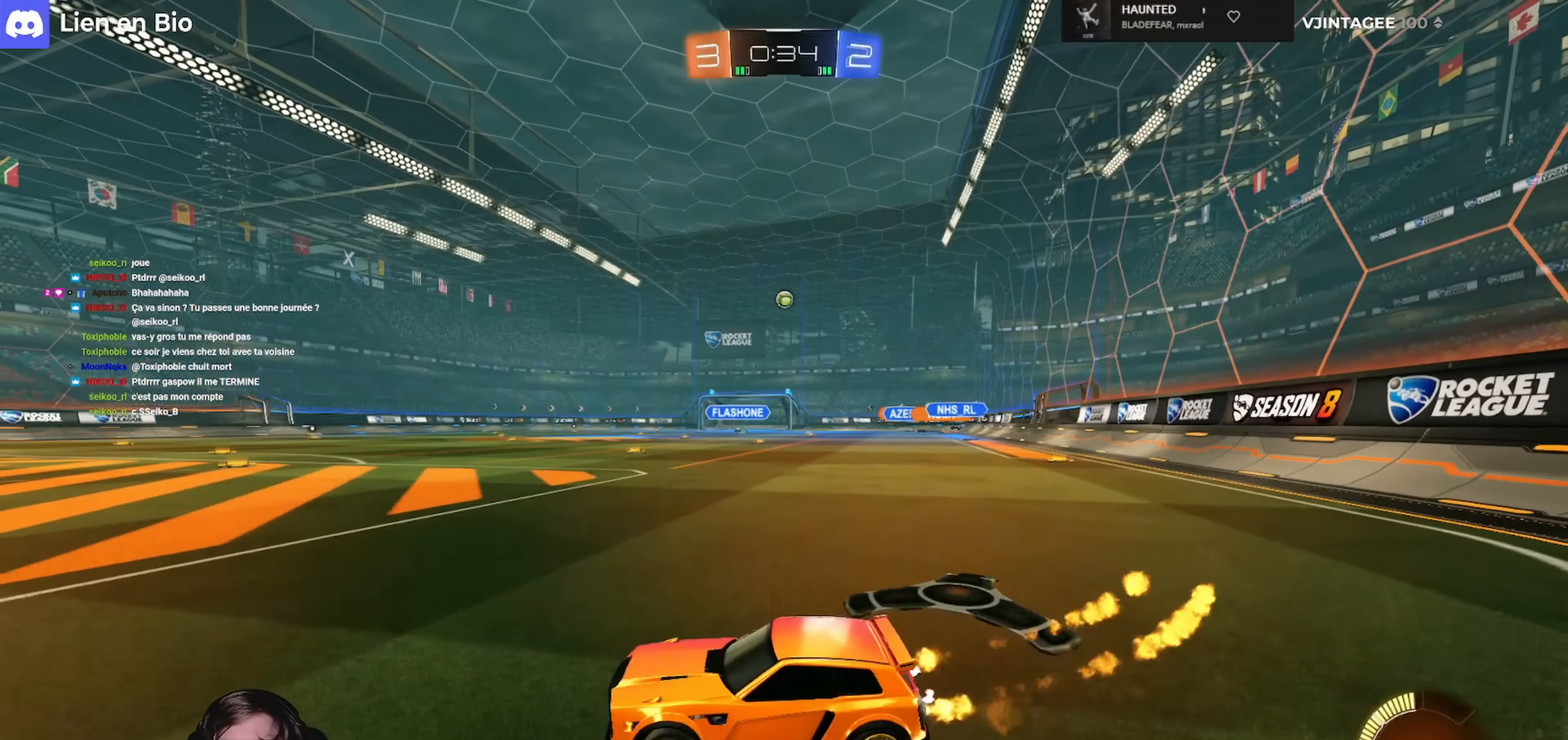
{"buttons": ["L1", "R2", "L3"], "left_stick": "left", "right_stick": "center", "events": [[467, "L1", "down"], [467, "R1", "up"], [467, "left_stick", "left"], [500, "L3", "down"]]}
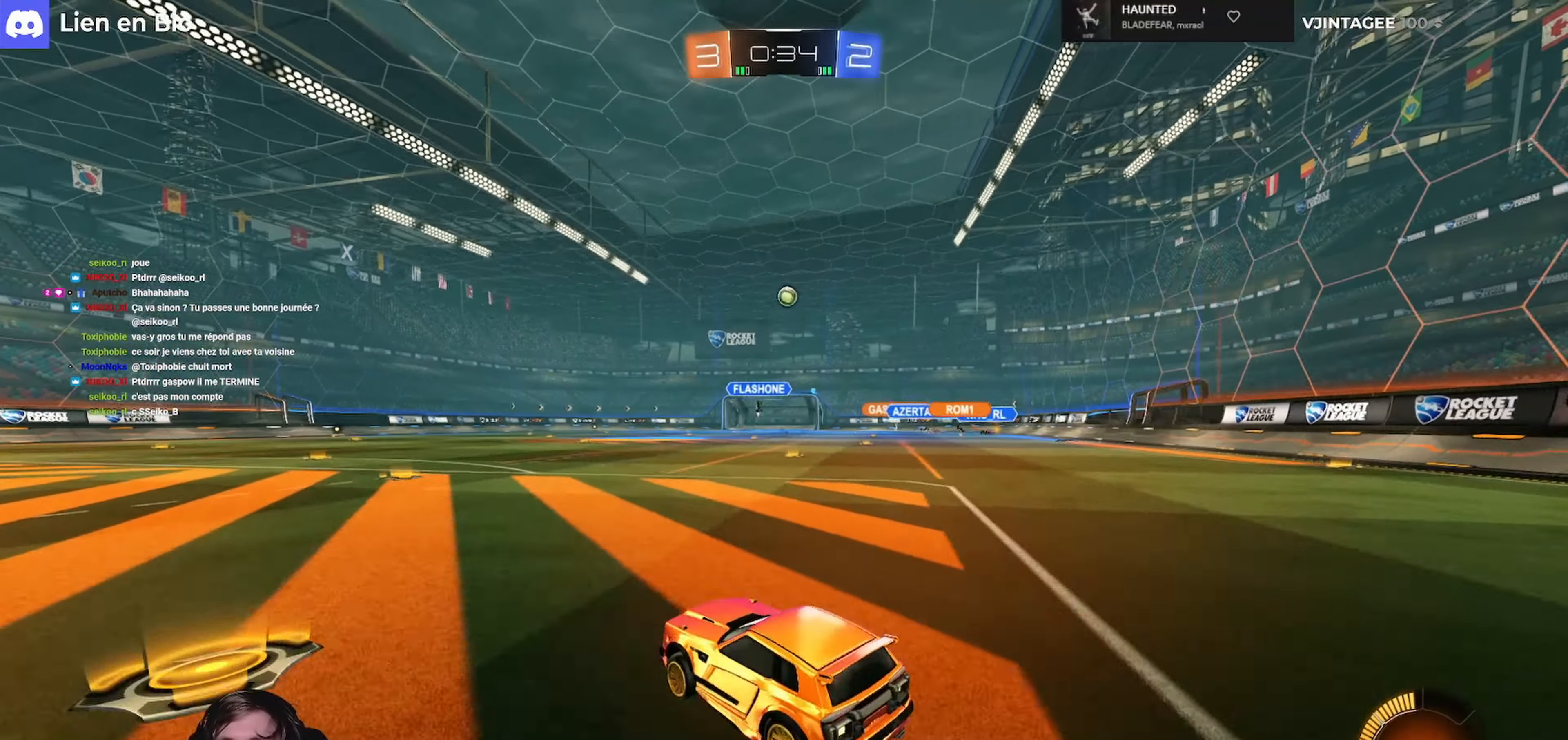
{"buttons": [], "left_stick": "left", "right_stick": "center", "events": [[134, "L1", "up"], [167, "R2", "up"], [234, "L3", "up"]]}
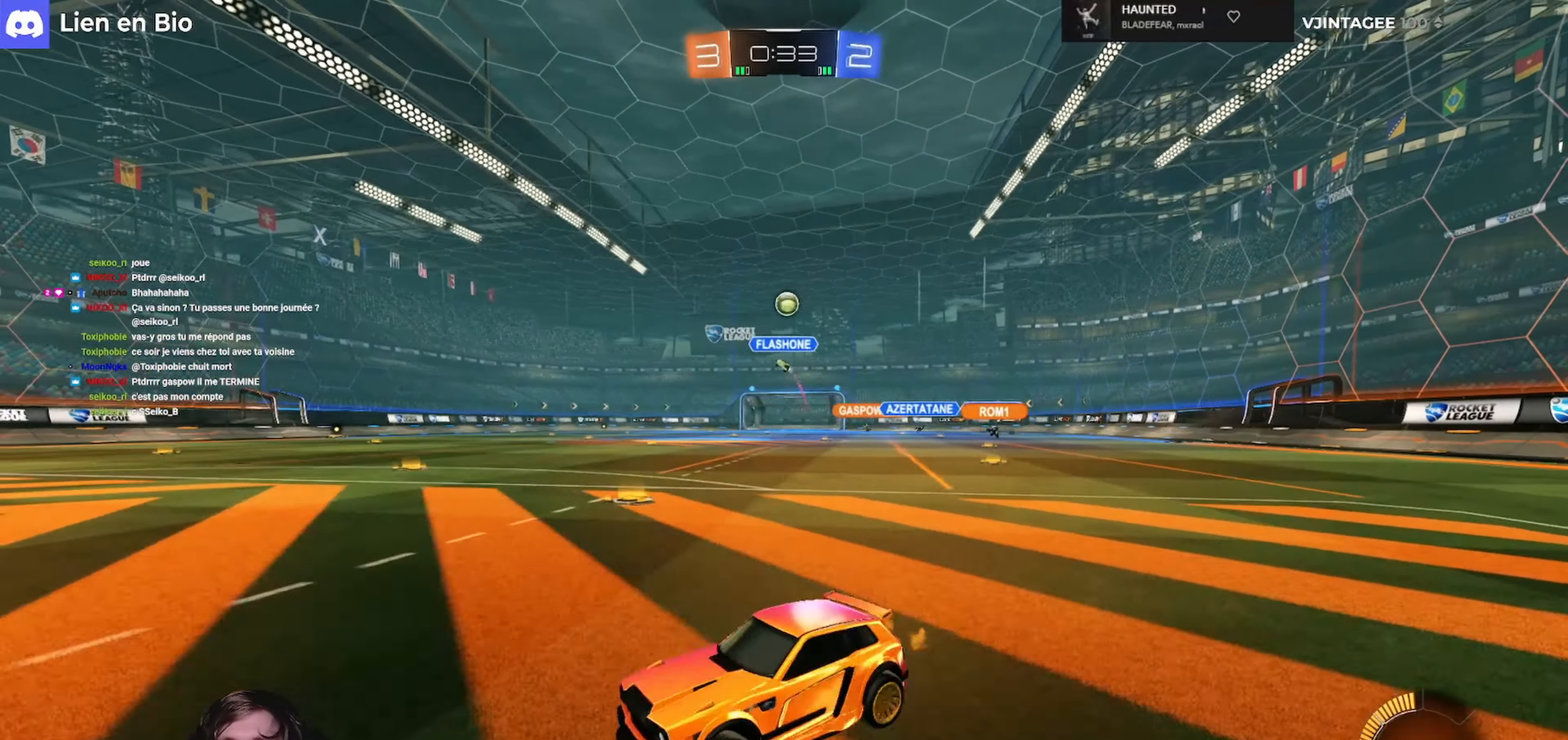
{"buttons": ["R2"], "left_stick": "right", "right_stick": "center", "events": [[67, "left_stick", "center"], [267, "R2", "down"], [267, "left_stick", "right"]]}
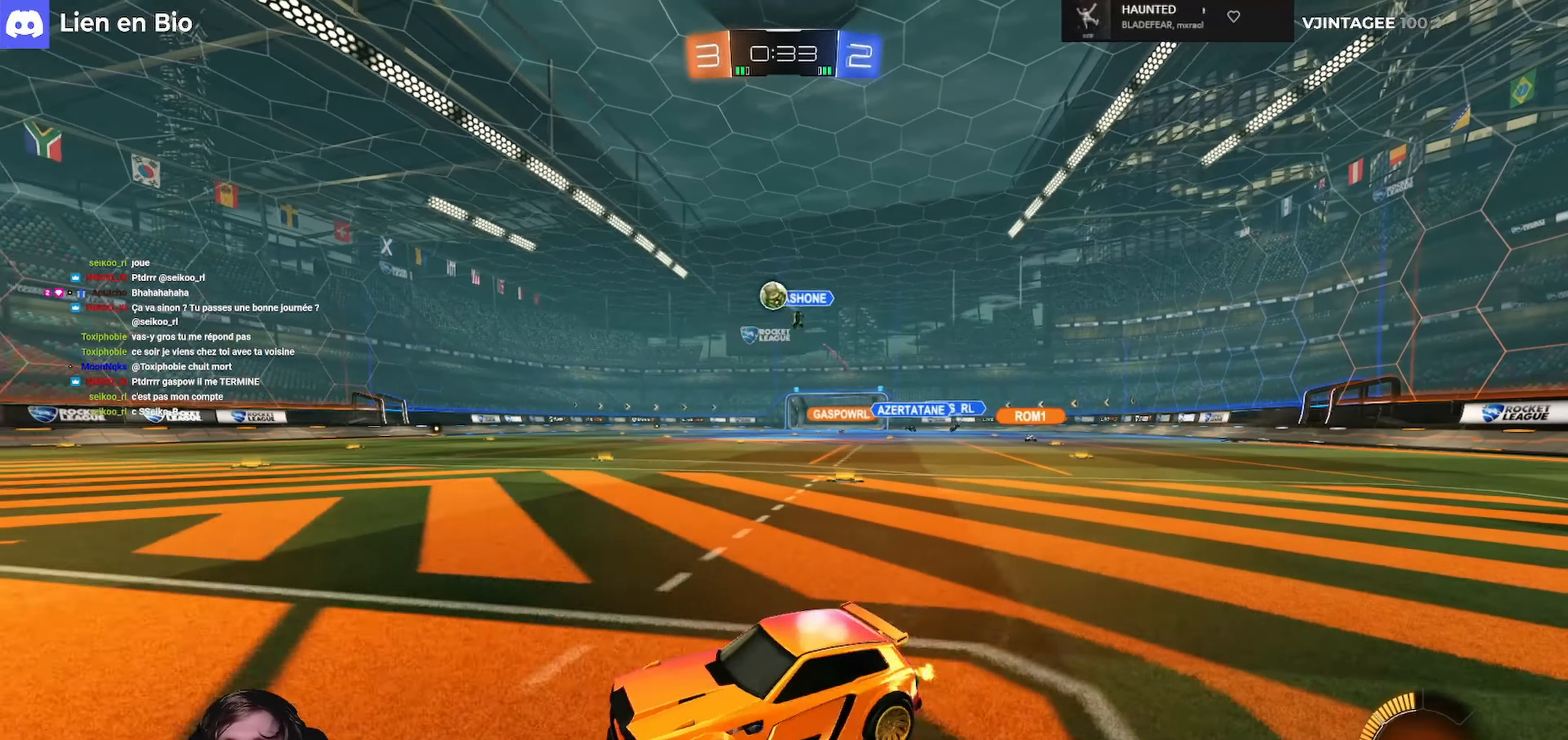
{"buttons": ["L1", "R1"], "left_stick": "left", "right_stick": "center", "events": [[100, "left_stick", "down-right"], [134, "A", "down"], [134, "R1", "down"], [234, "left_stick", "down"], [334, "A", "up"], [334, "left_stick", "center"], [367, "A", "down"], [367, "R2", "up"], [467, "L1", "down"], [500, "A", "up"], [500, "left_stick", "left"]]}
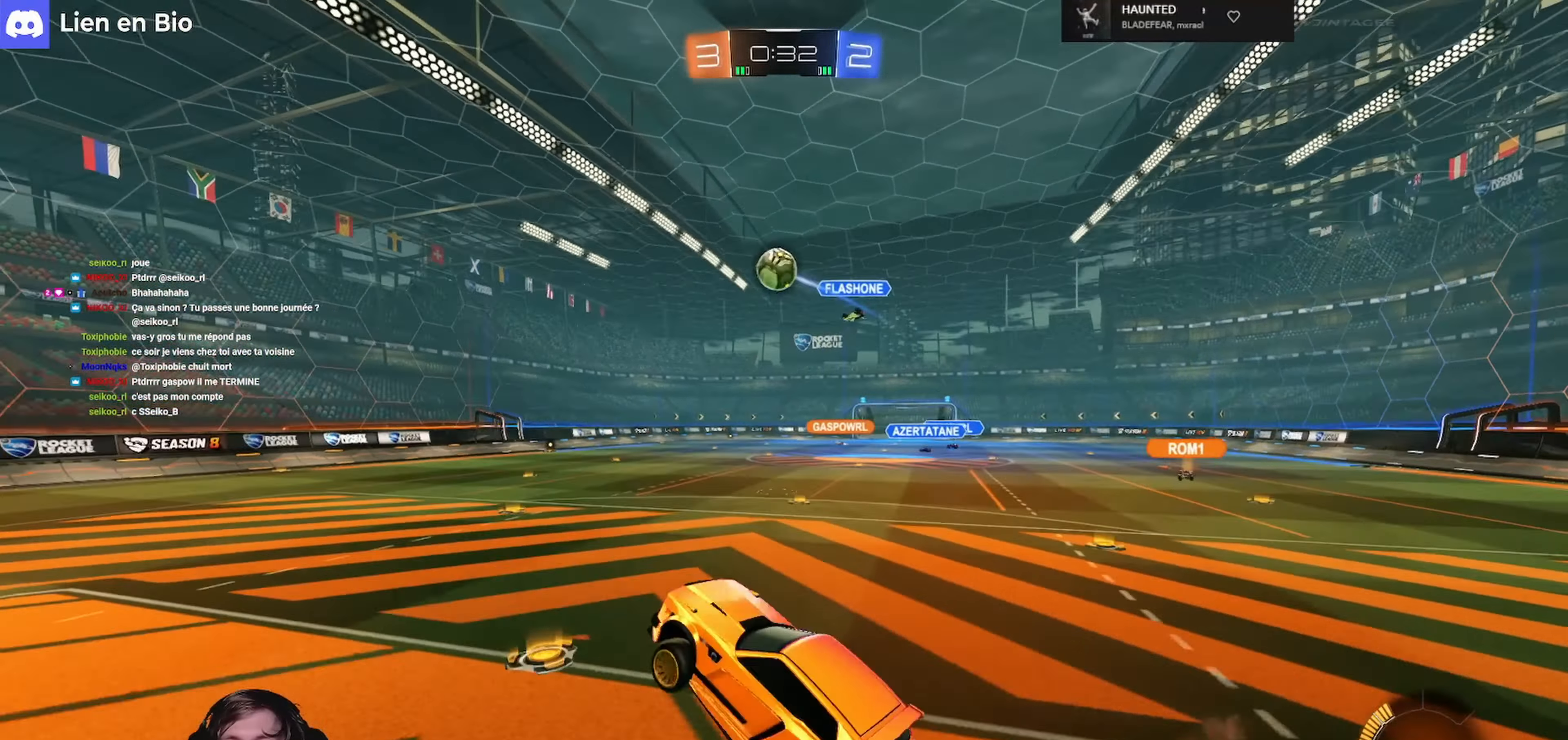
{"buttons": ["L1", "R1", "L3"], "left_stick": "left", "right_stick": "center", "events": [[400, "L3", "down"]]}
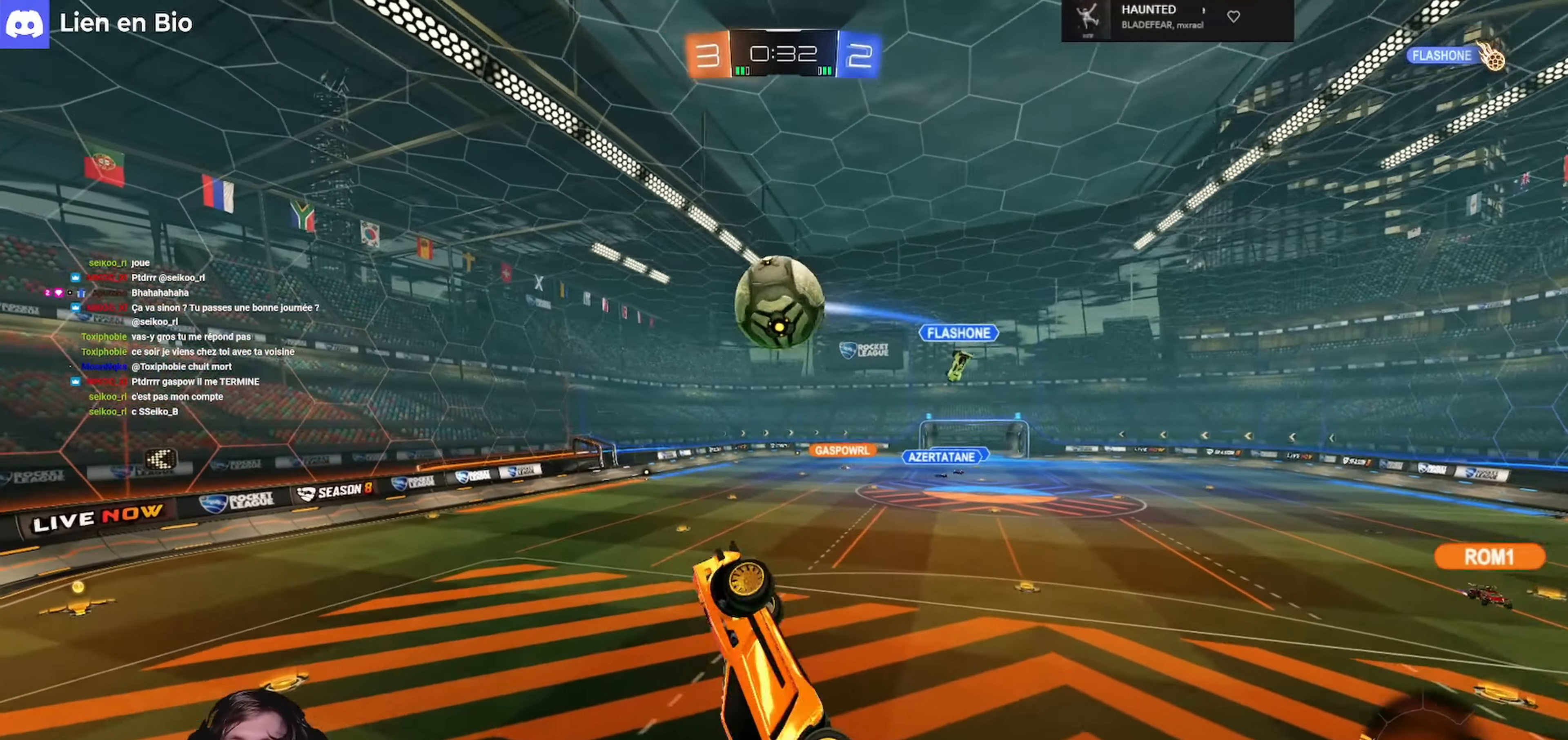
{"buttons": ["R2"], "left_stick": "center", "right_stick": "center", "events": [[34, "L3", "up"], [134, "left_stick", "down-left"], [200, "R1", "up"], [434, "L1", "up"], [434, "R2", "down"], [434, "left_stick", "center"]]}
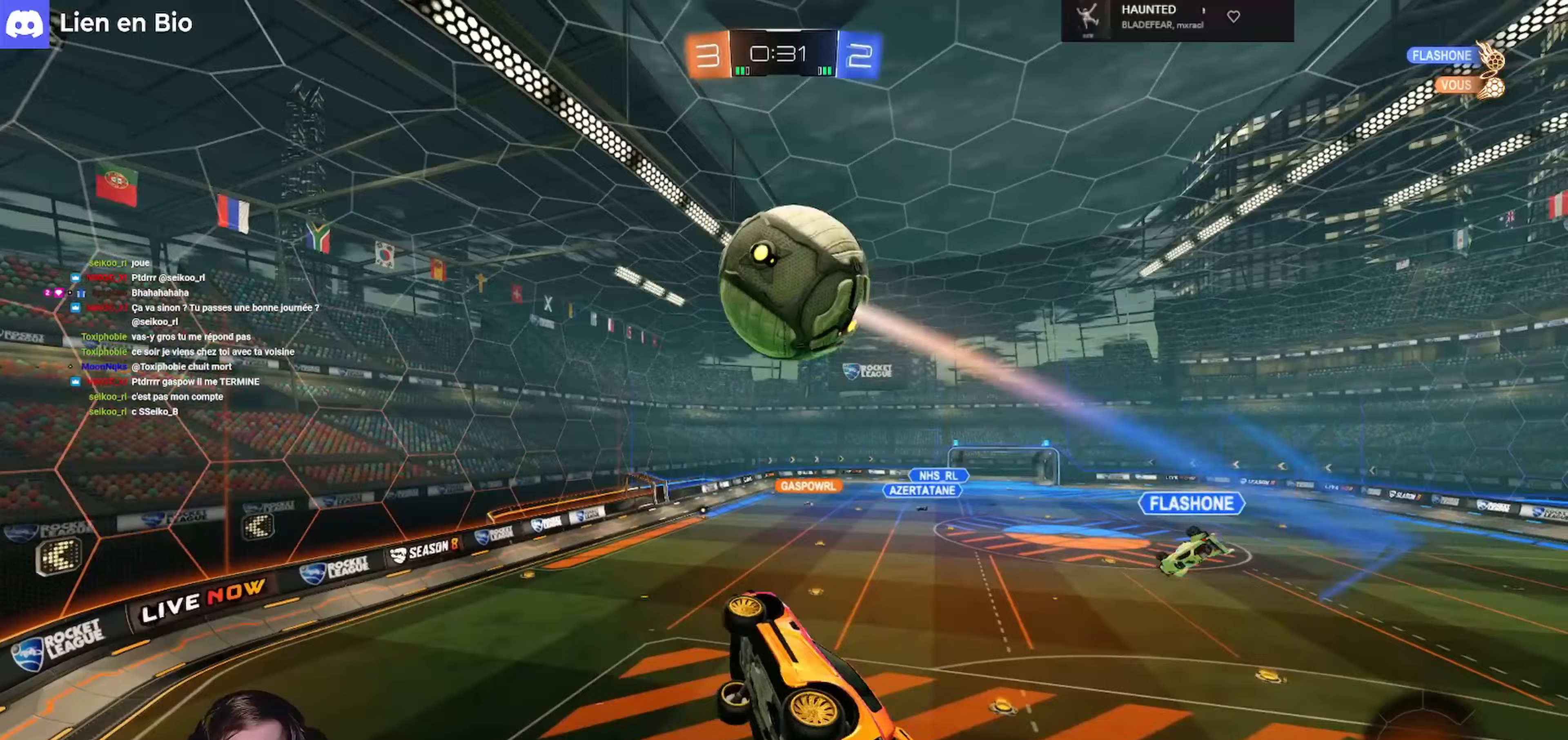
{"buttons": ["R2"], "left_stick": "up-left", "right_stick": "center", "events": [[33, "left_stick", "right"], [100, "L1", "down"], [233, "L1", "up"], [233, "left_stick", "up-right"], [367, "left_stick", "center"], [500, "left_stick", "up-left"]]}
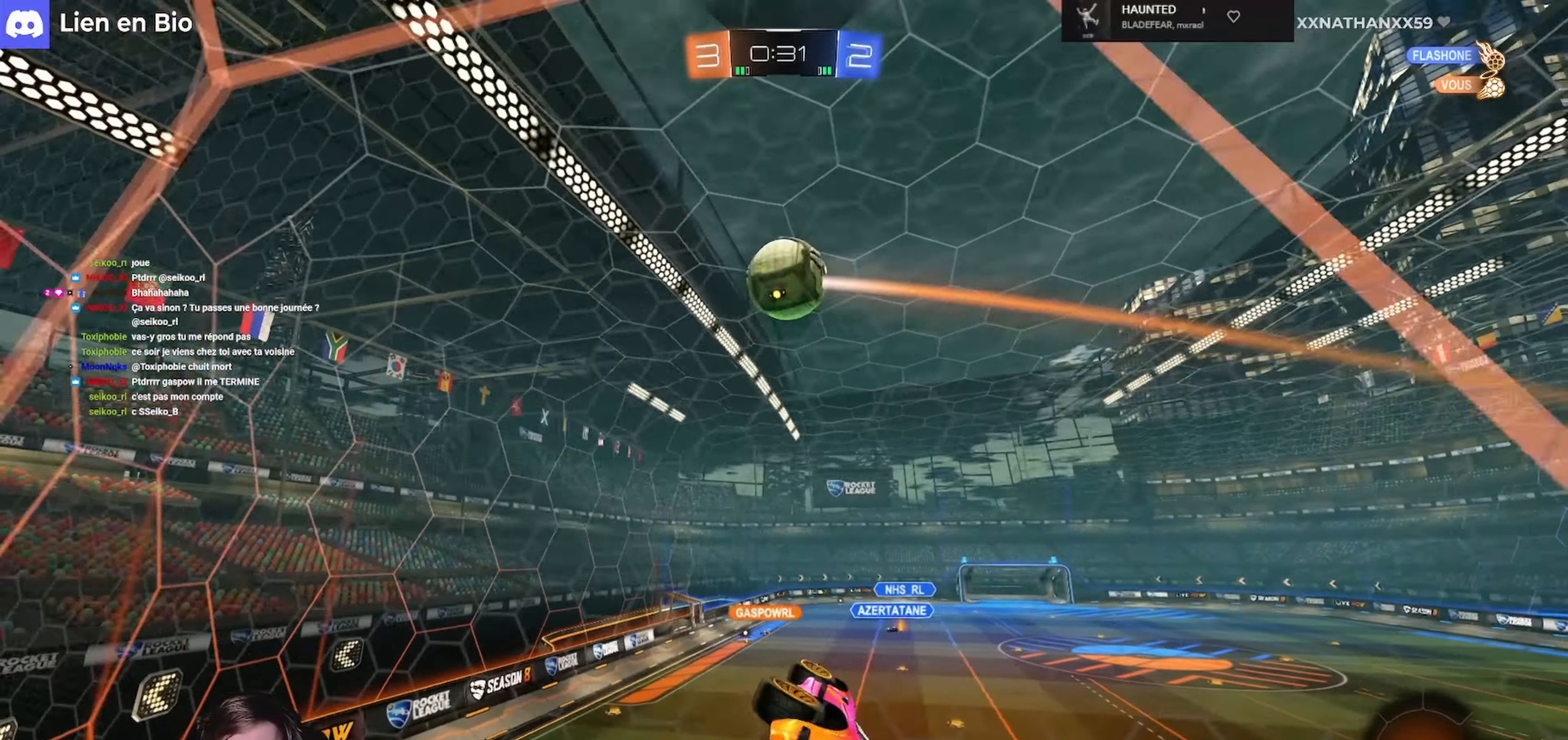
{"buttons": ["R1", "R2"], "left_stick": "left", "right_stick": "center", "events": [[167, "left_stick", "center"], [433, "R1", "down"], [467, "left_stick", "left"]]}
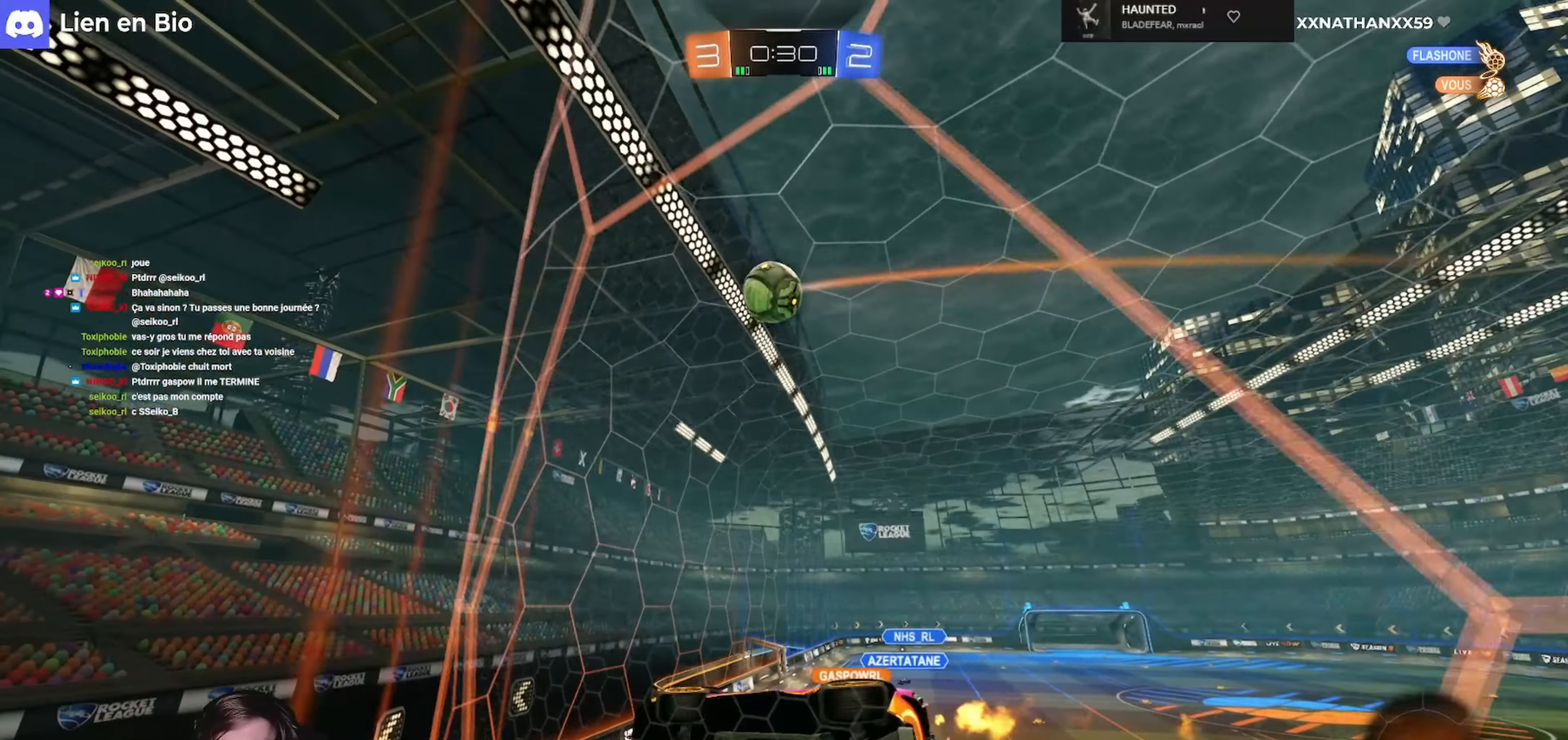
{"buttons": ["R1", "R2"], "left_stick": "left", "right_stick": "center", "events": [[67, "left_stick", "center"], [167, "R1", "up"], [200, "left_stick", "down-right"], [400, "left_stick", "left"], [467, "R1", "down"]]}
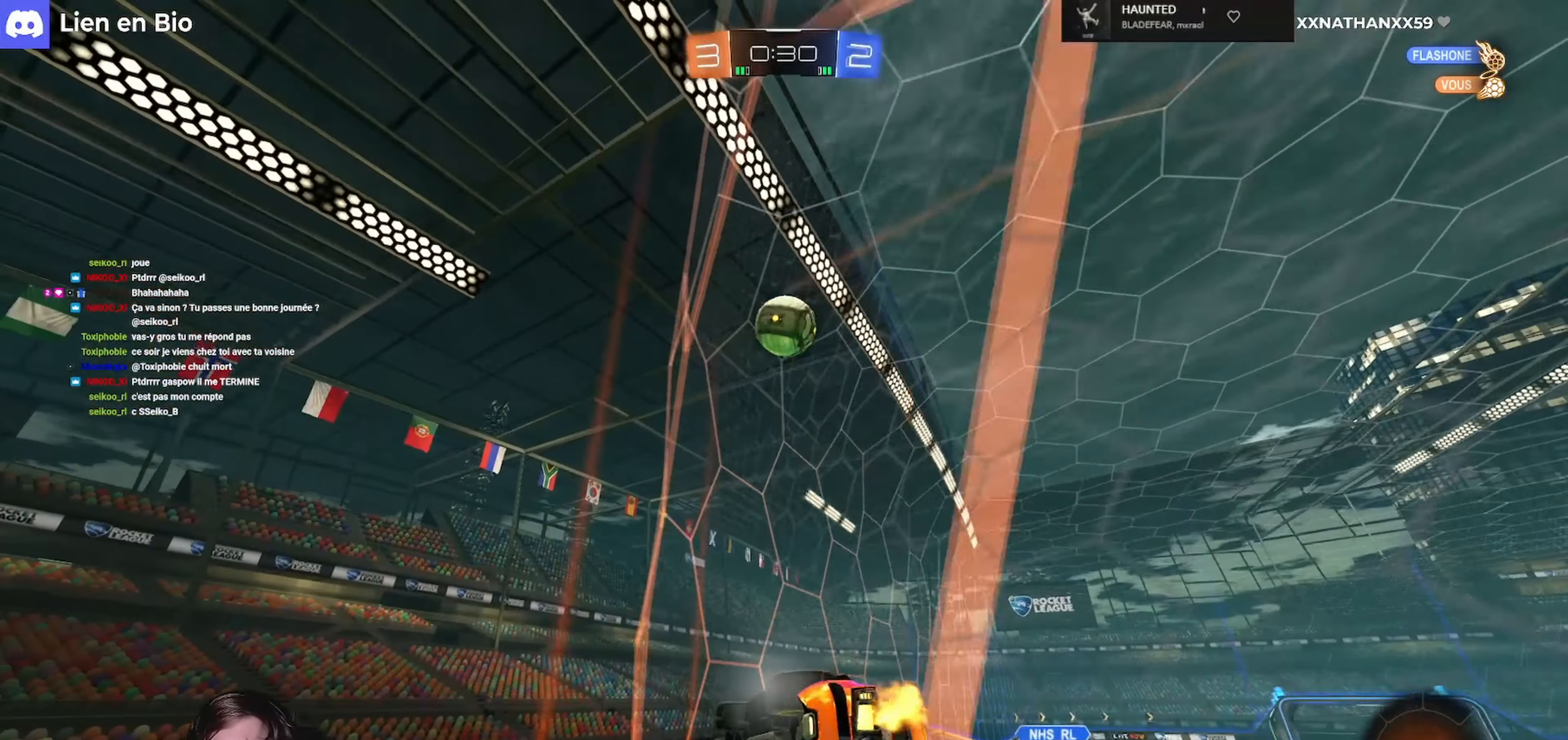
{"buttons": ["R2"], "left_stick": "down-left", "right_stick": "center", "events": [[33, "left_stick", "center"], [133, "left_stick", "right"], [300, "left_stick", "down-left"], [433, "R1", "up"]]}
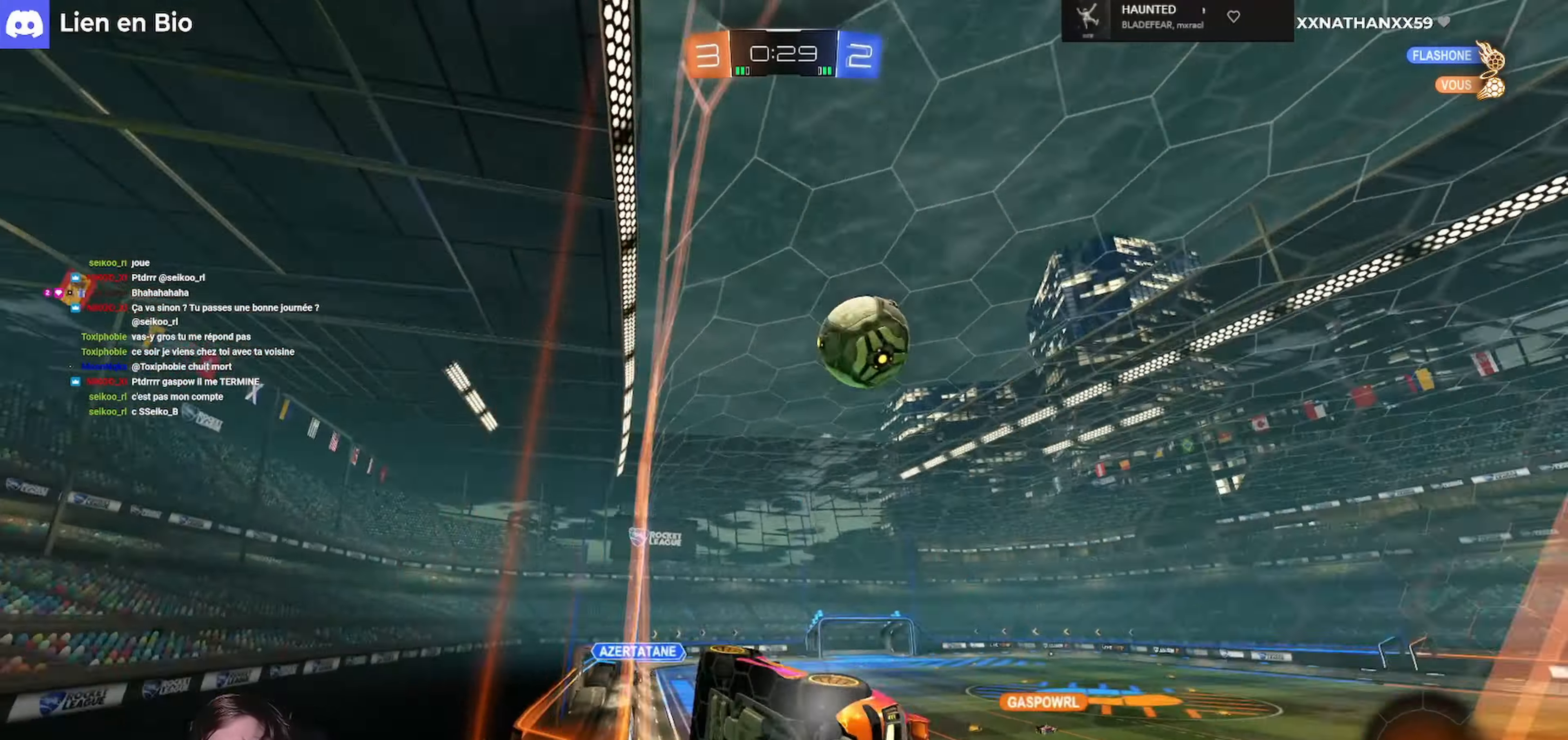
{"buttons": [], "left_stick": "down-right", "right_stick": "center", "events": [[33, "L2", "down"], [67, "left_stick", "down-right"], [100, "A", "down"], [100, "R1", "down"], [167, "A", "up"], [200, "L3", "down"], [233, "A", "down"], [367, "L3", "up"], [433, "A", "up"], [433, "L2", "up"], [467, "R1", "up"], [467, "R2", "up"]]}
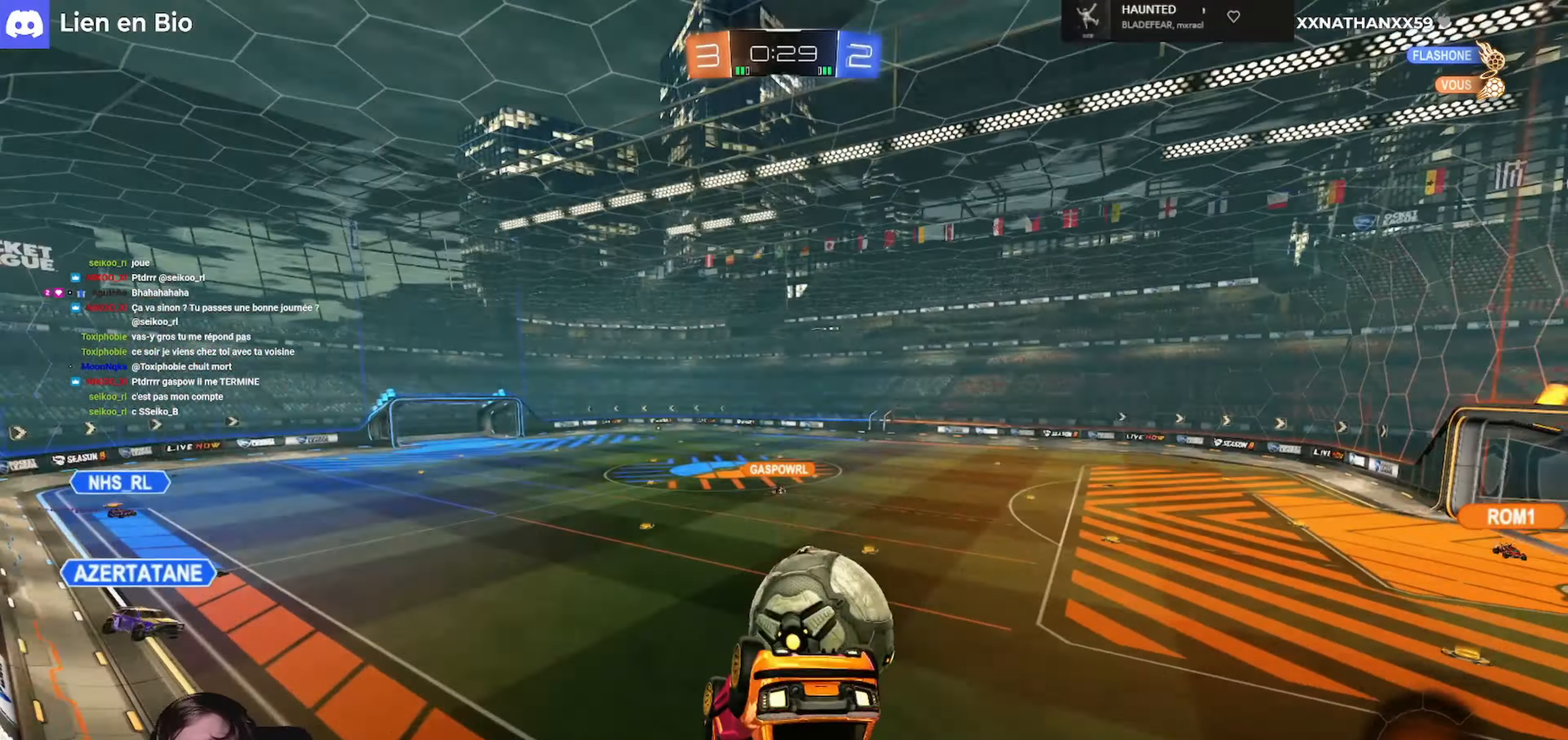
{"buttons": ["R2"], "left_stick": "down", "right_stick": "center", "events": [[233, "R2", "down"], [467, "left_stick", "down"]]}
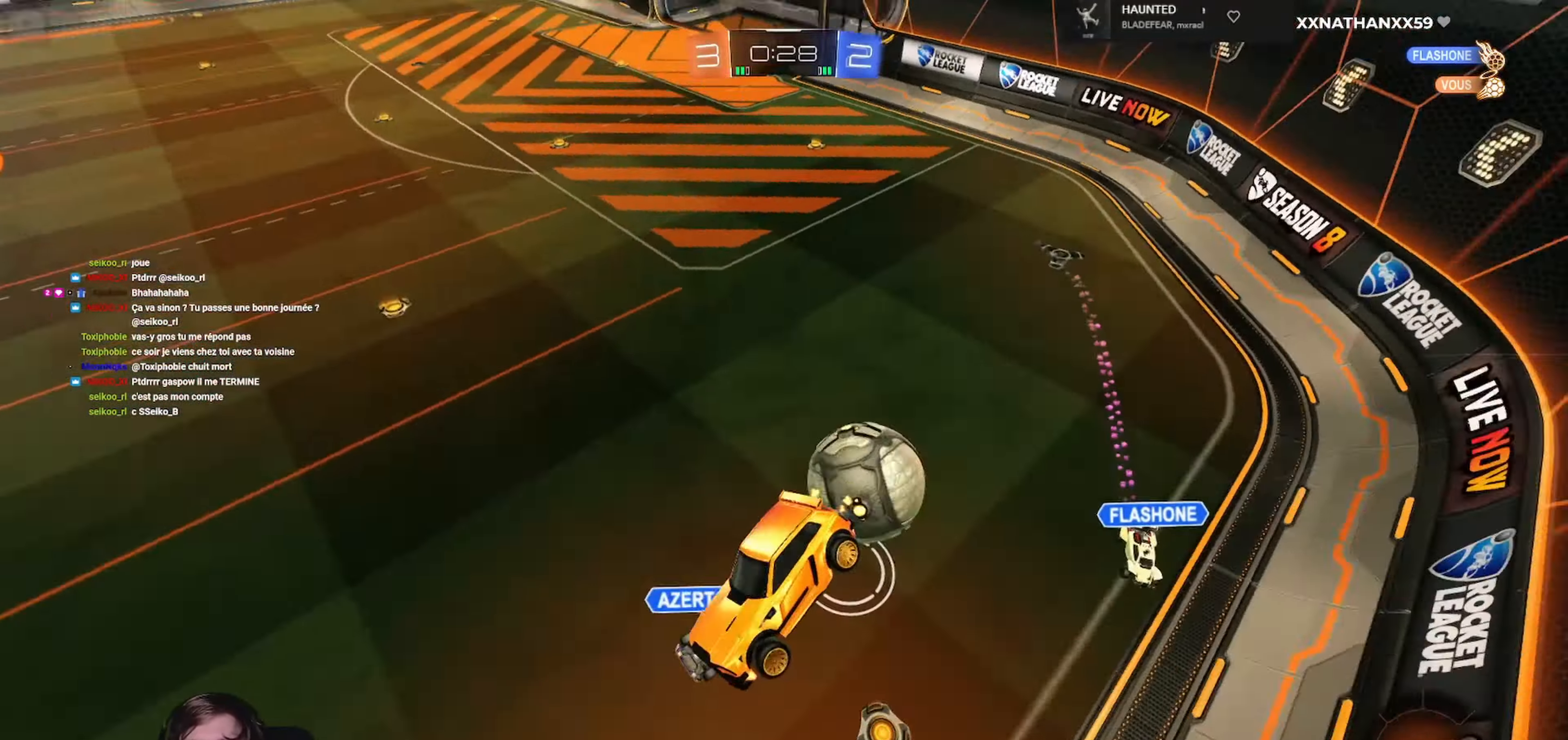
{"buttons": ["R2"], "left_stick": "center", "right_stick": "center", "events": [[233, "left_stick", "center"]]}
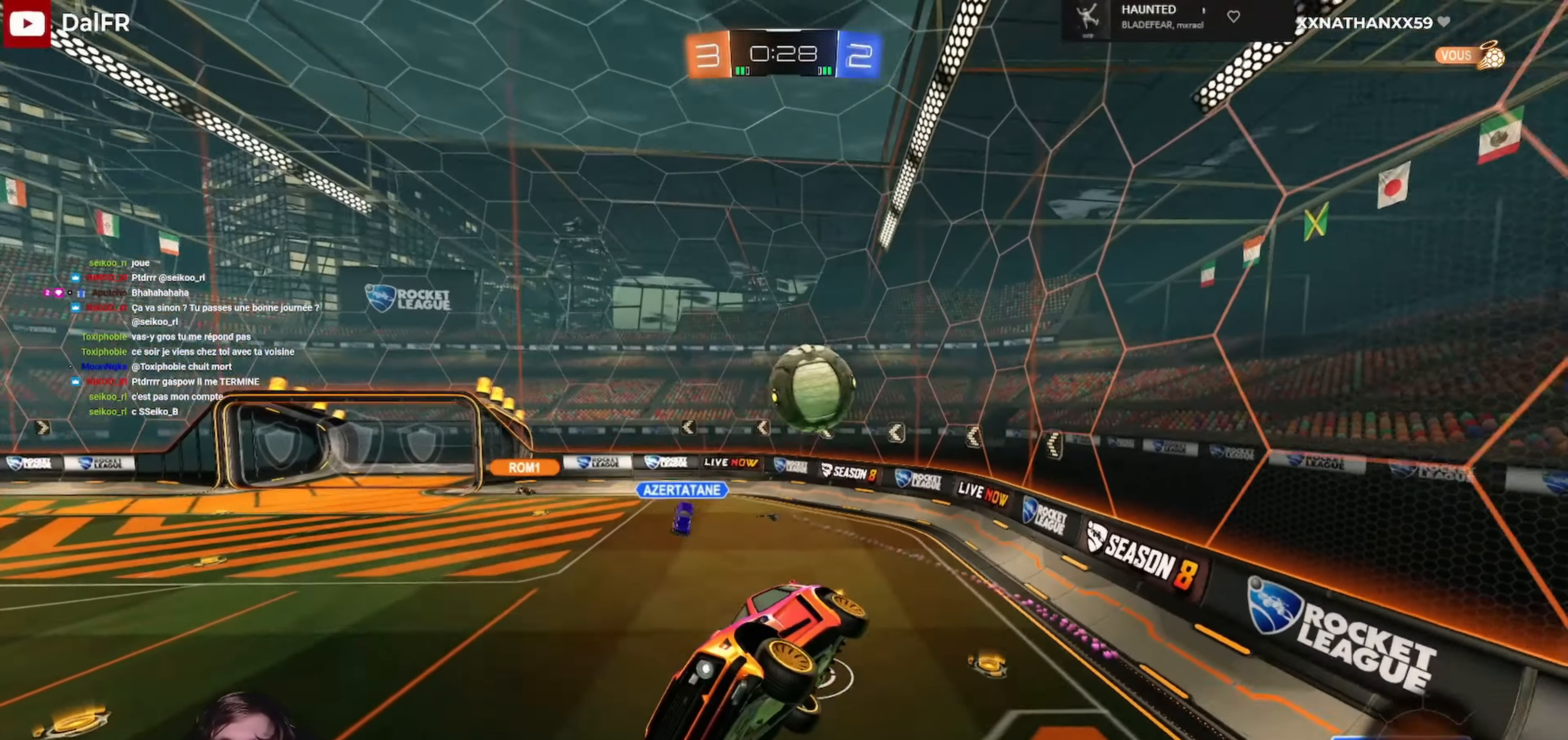
{"buttons": ["R2"], "left_stick": "center", "right_stick": "center", "events": [[100, "L1", "down"], [100, "left_stick", "left"], [300, "L1", "up"], [300, "left_stick", "center"]]}
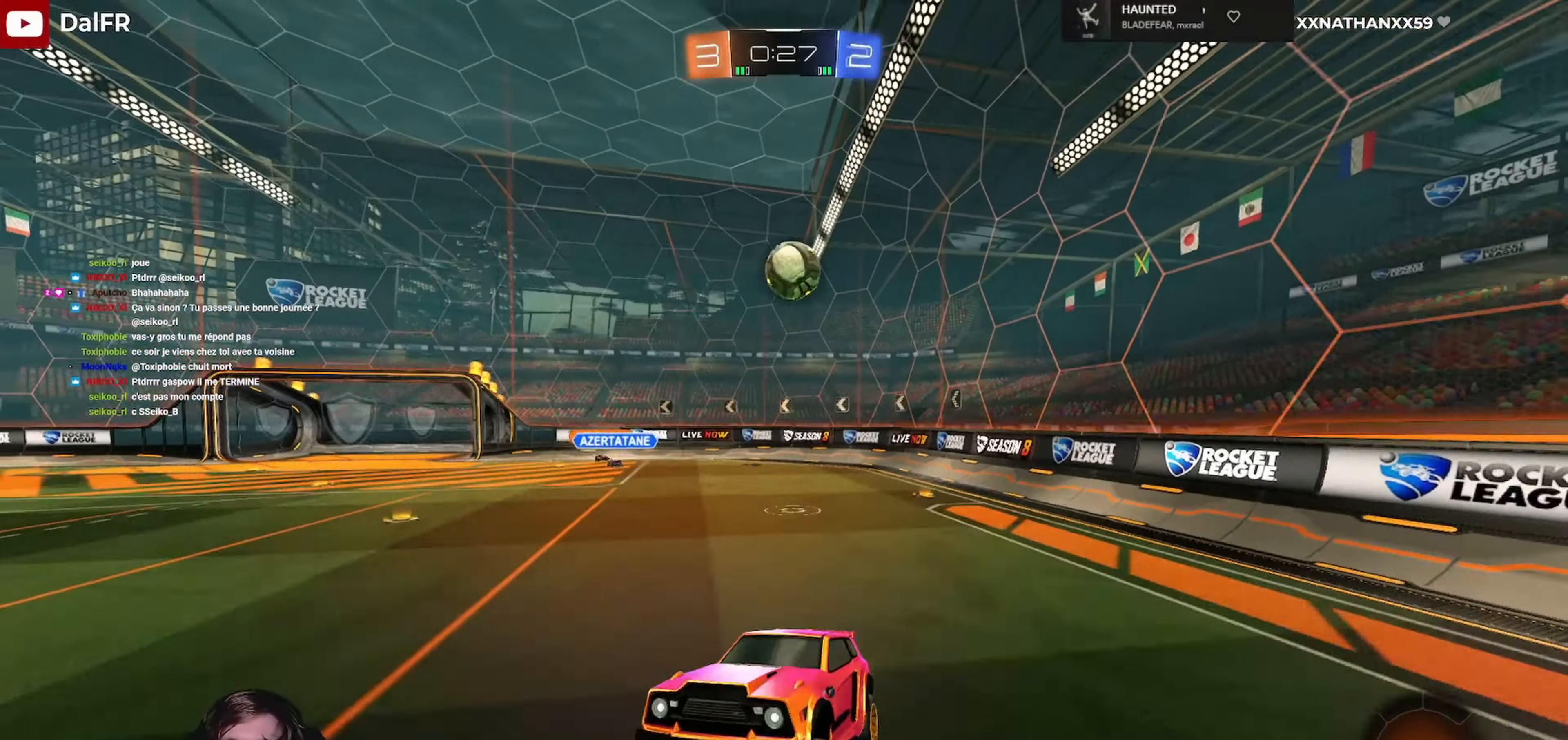
{"buttons": ["R2"], "left_stick": "right", "right_stick": "center", "events": [[33, "left_stick", "right"]]}
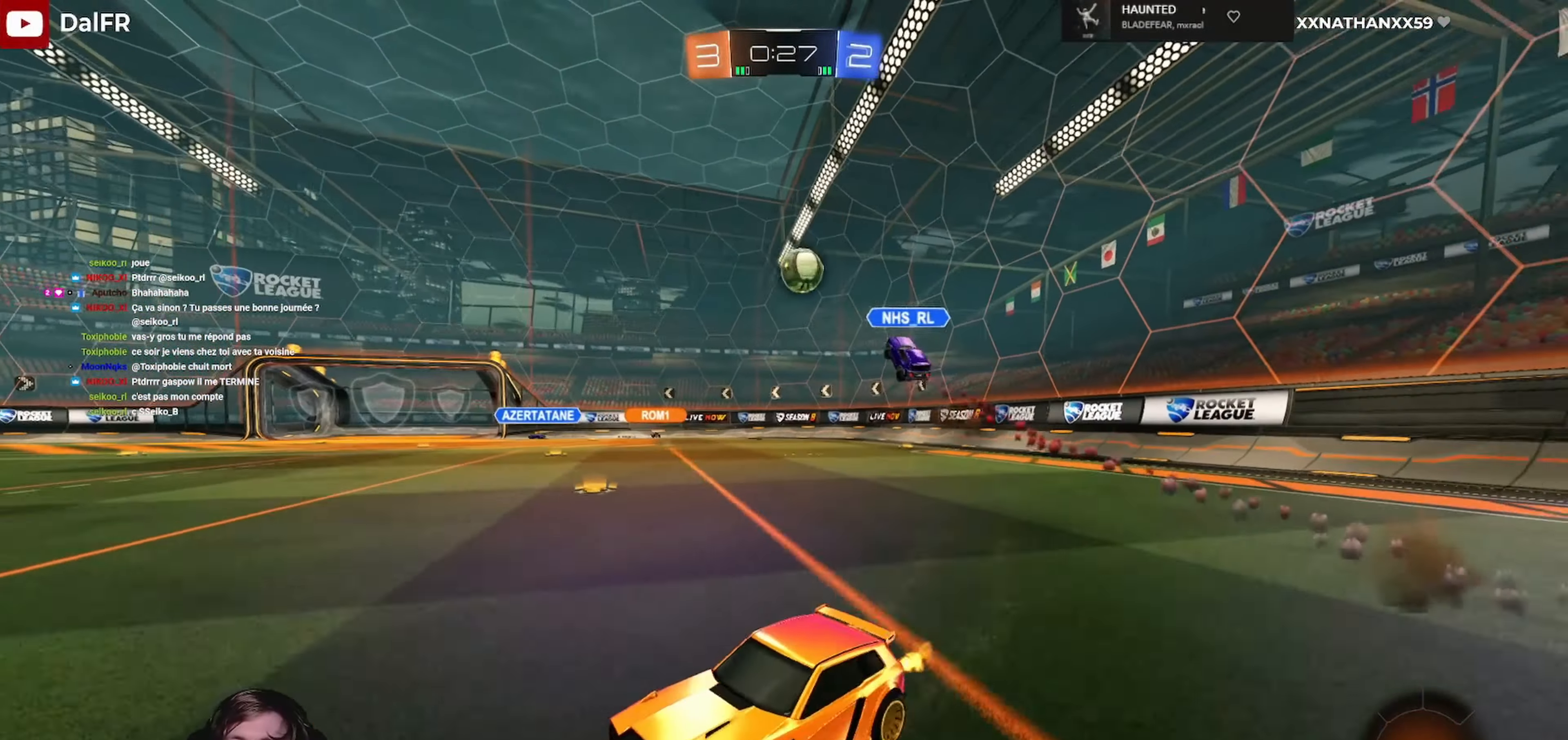
{"buttons": ["R2"], "left_stick": "right", "right_stick": "center", "events": []}
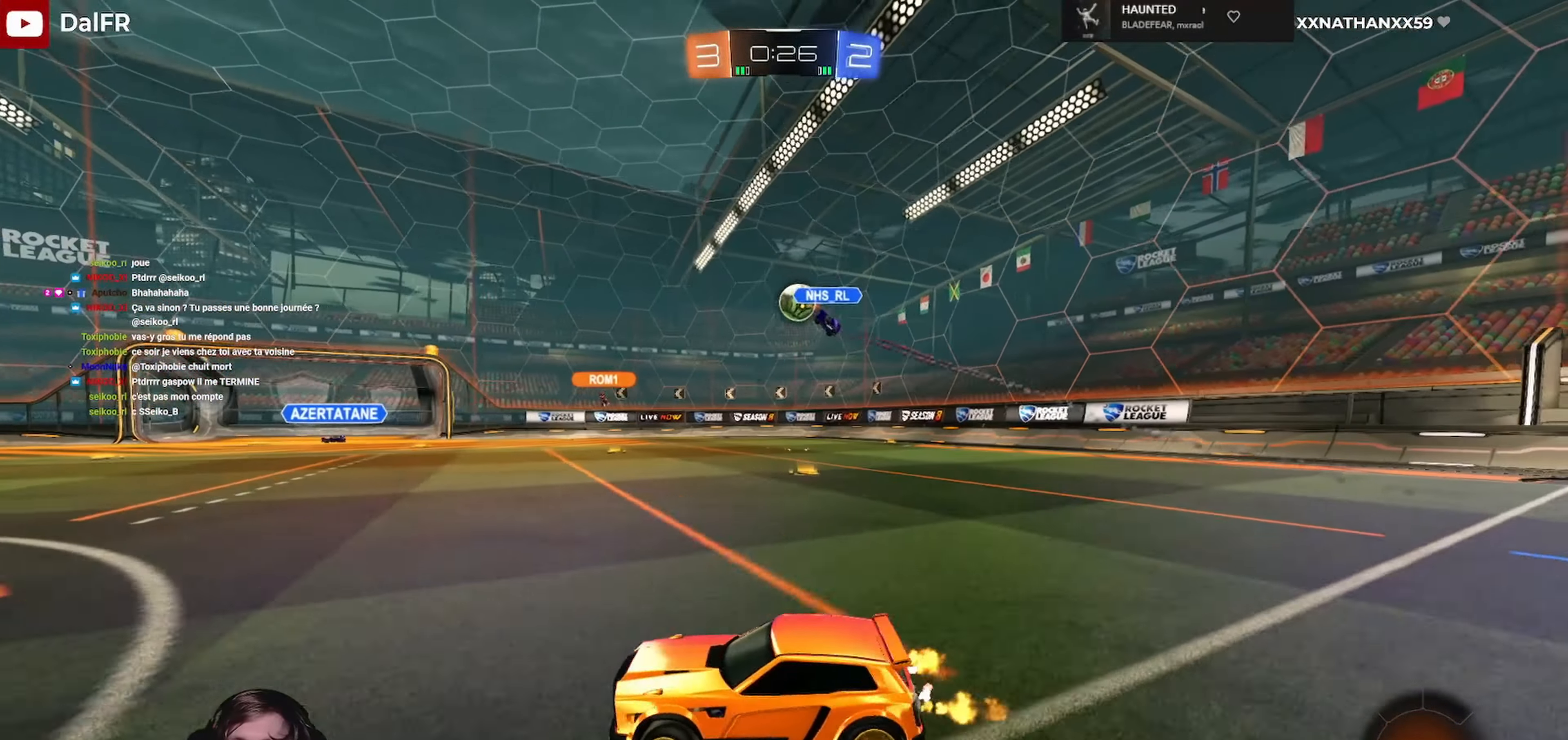
{"buttons": ["A", "L1", "R1", "R2", "L3"], "left_stick": "up", "right_stick": "center", "events": [[333, "R1", "down"], [366, "A", "down"], [400, "L1", "down"], [433, "A", "up"], [433, "left_stick", "up"], [466, "L3", "down"], [500, "A", "down"]]}
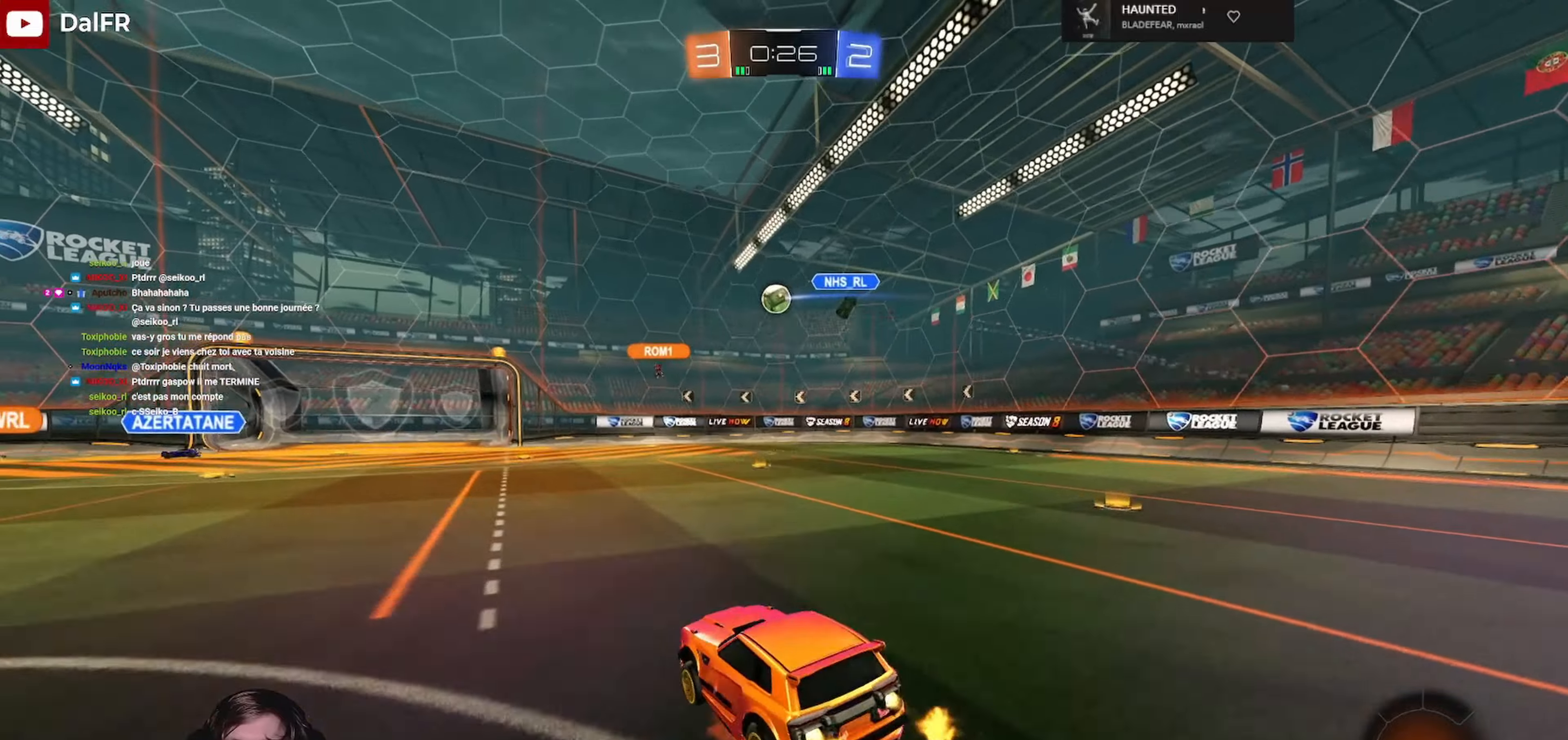
{"buttons": [], "left_stick": "center", "right_stick": "center", "events": [[66, "L1", "up"], [66, "L3", "up"], [100, "A", "up"], [100, "R1", "up"], [133, "R2", "up"], [166, "left_stick", "center"]]}
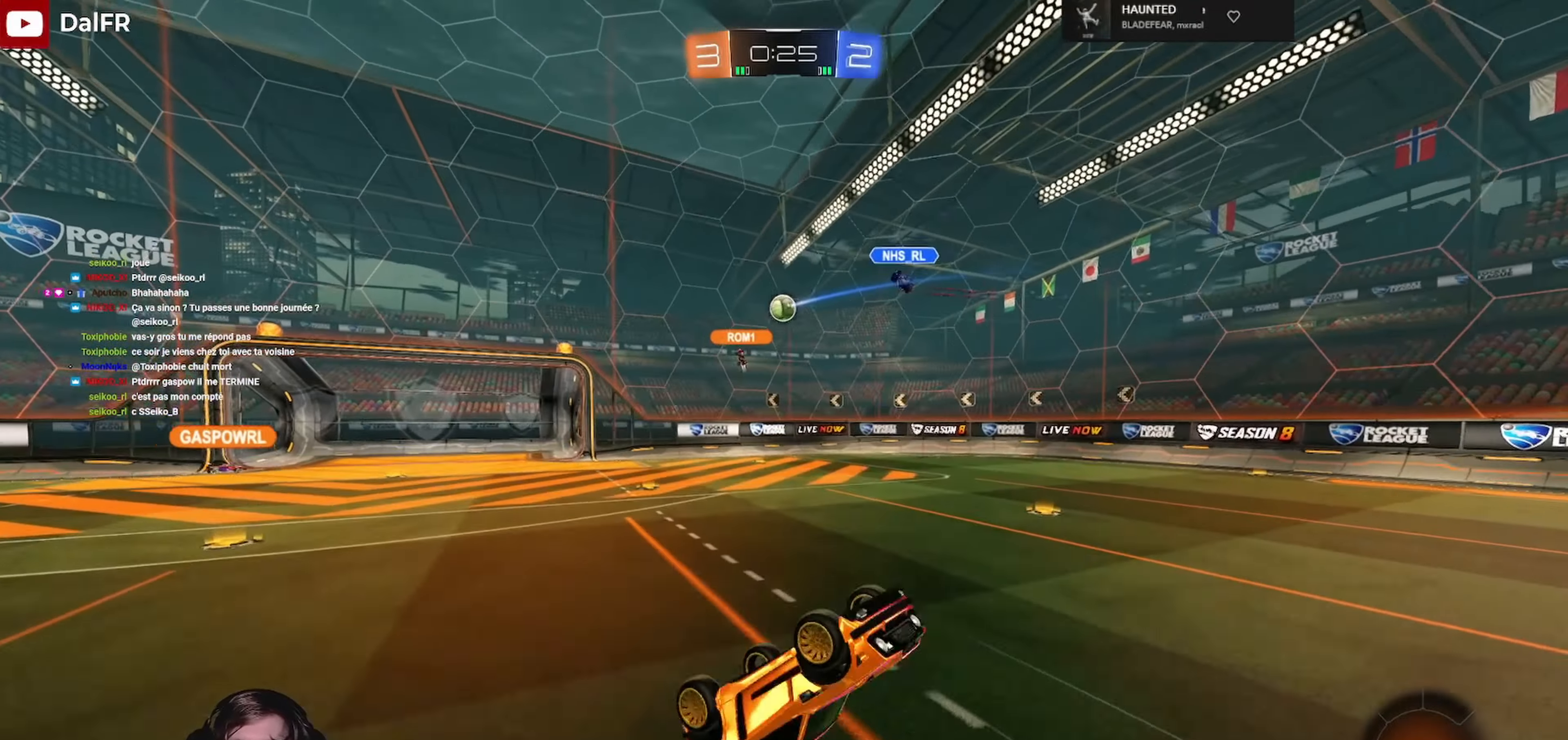
{"buttons": [], "left_stick": "center", "right_stick": "center", "events": [[333, "left_stick", "left"], [466, "left_stick", "center"]]}
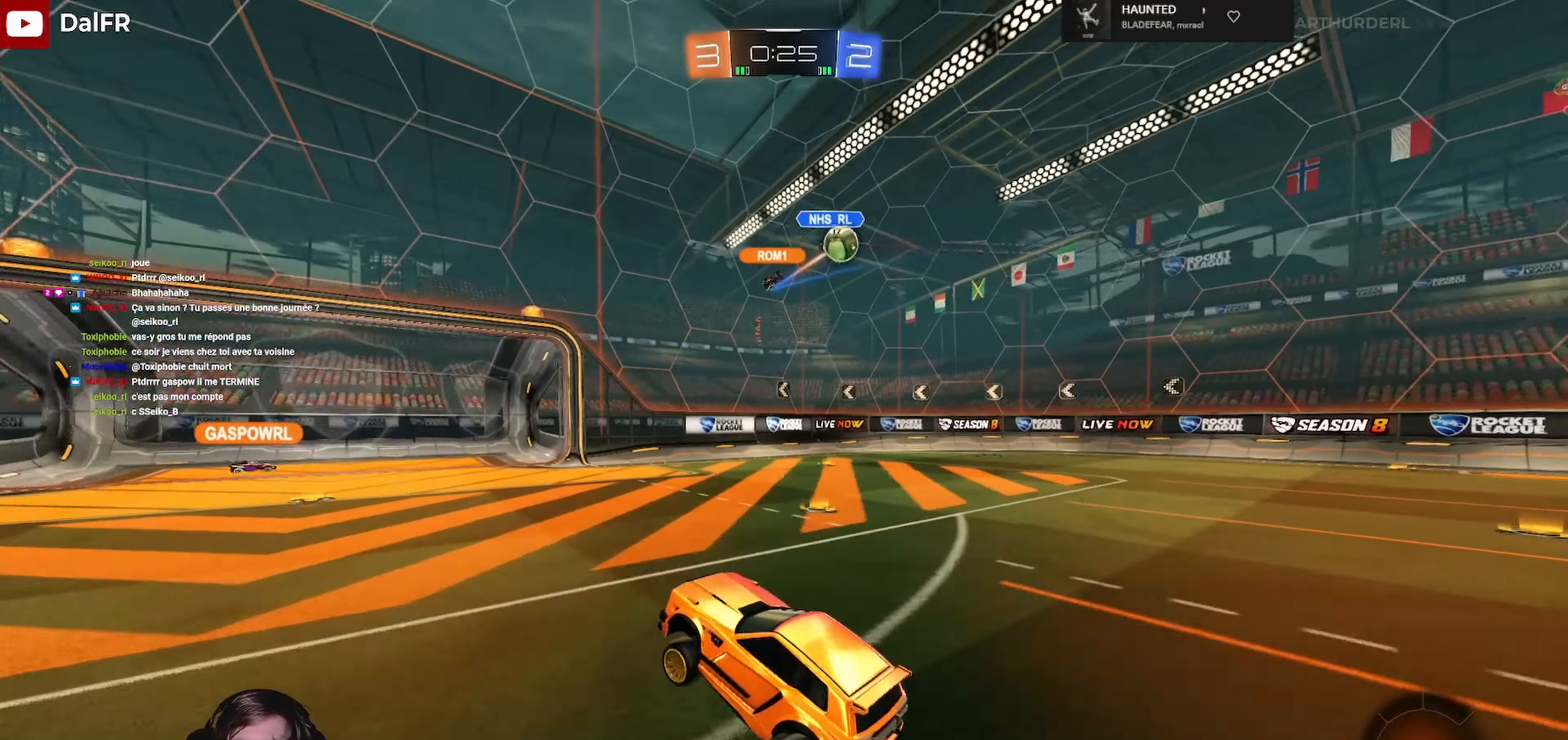
{"buttons": ["R2"], "left_stick": "right", "right_stick": "center", "events": [[100, "R2", "down"], [233, "left_stick", "left"], [300, "left_stick", "center"], [333, "Y", "down"], [400, "left_stick", "right"], [466, "Y", "up"]]}